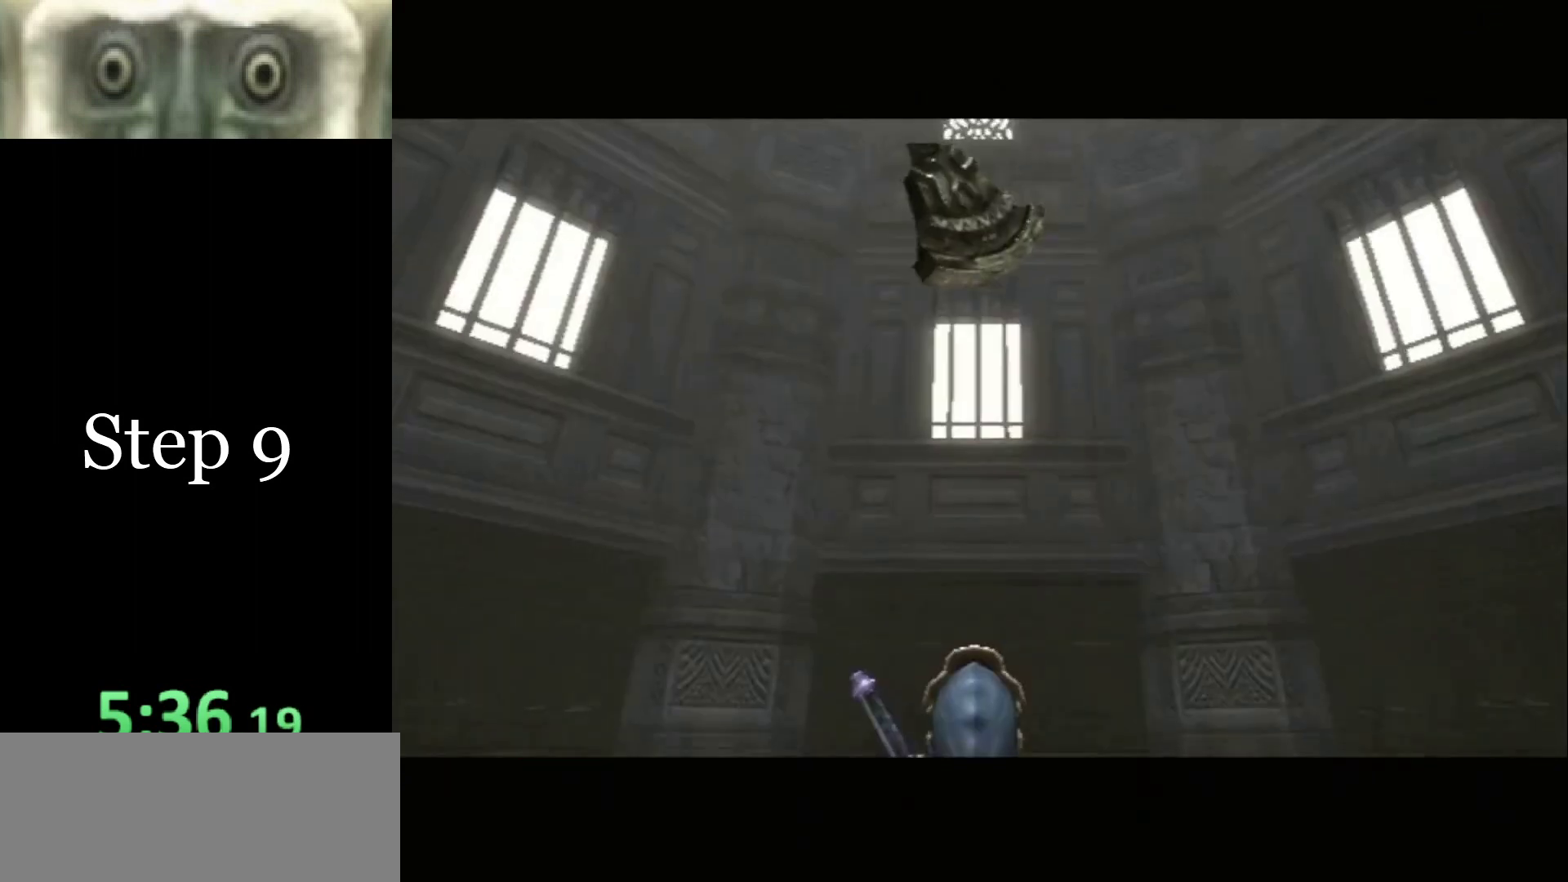
Gameplay with a controller (Nintendo layout); each line is a JSON object with the inputs held at the frame after it. "events" lists button and stick changes between this image and that frame as [ms after this image, input, new state], when the widget could be followed in between. Not read: L3 R3.
{"buttons": [], "left_stick": "down-right", "right_stick": "center", "events": [[400, "left_stick", "down-right"]]}
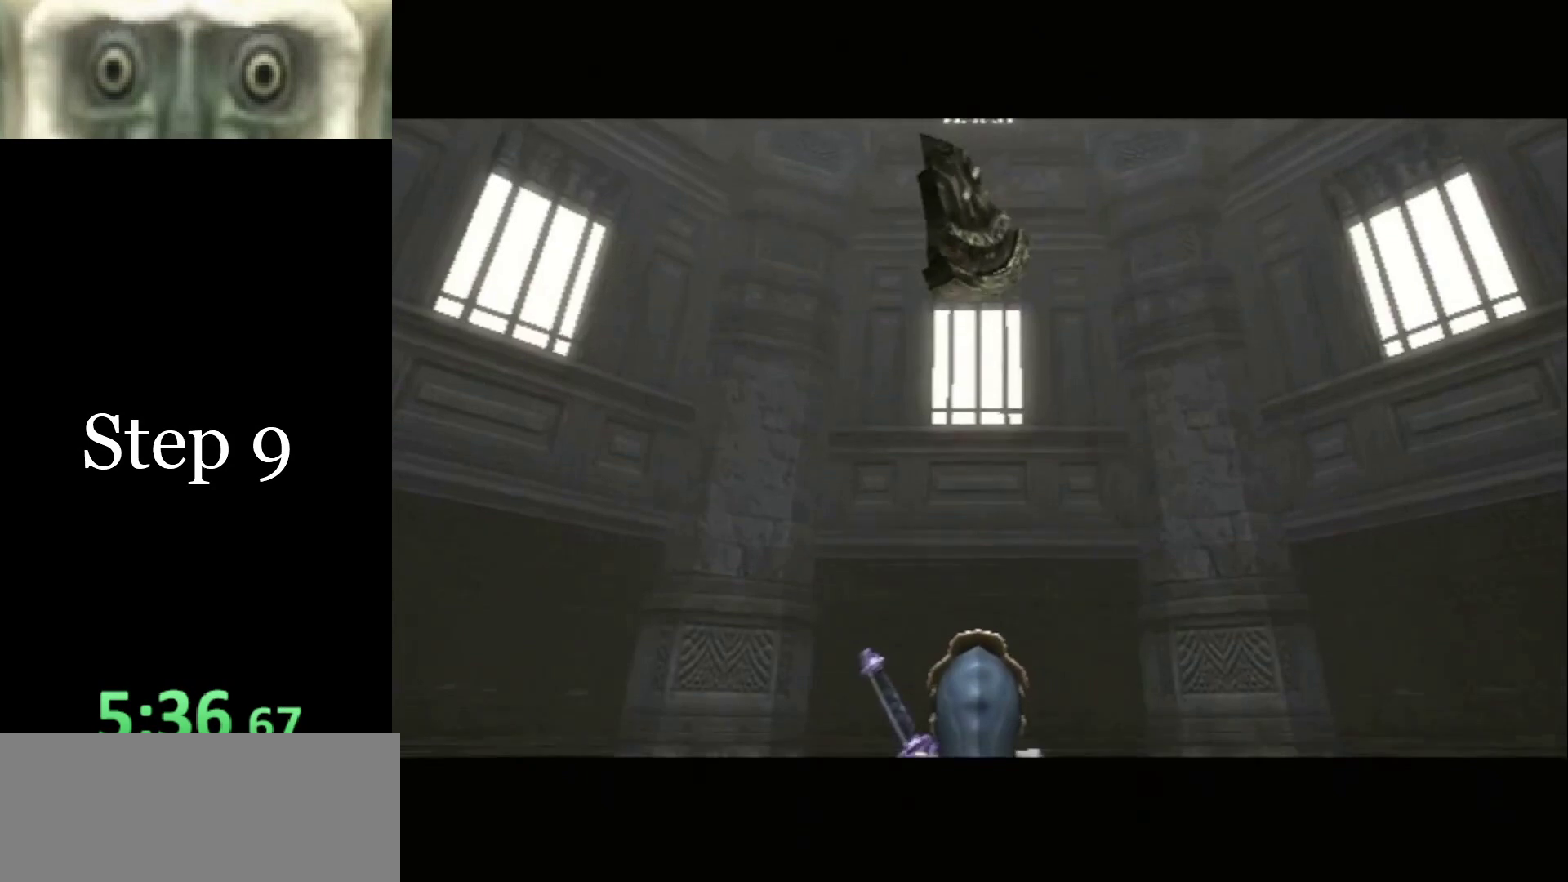
{"buttons": [], "left_stick": "down", "right_stick": "center", "events": [[500, "left_stick", "down"]]}
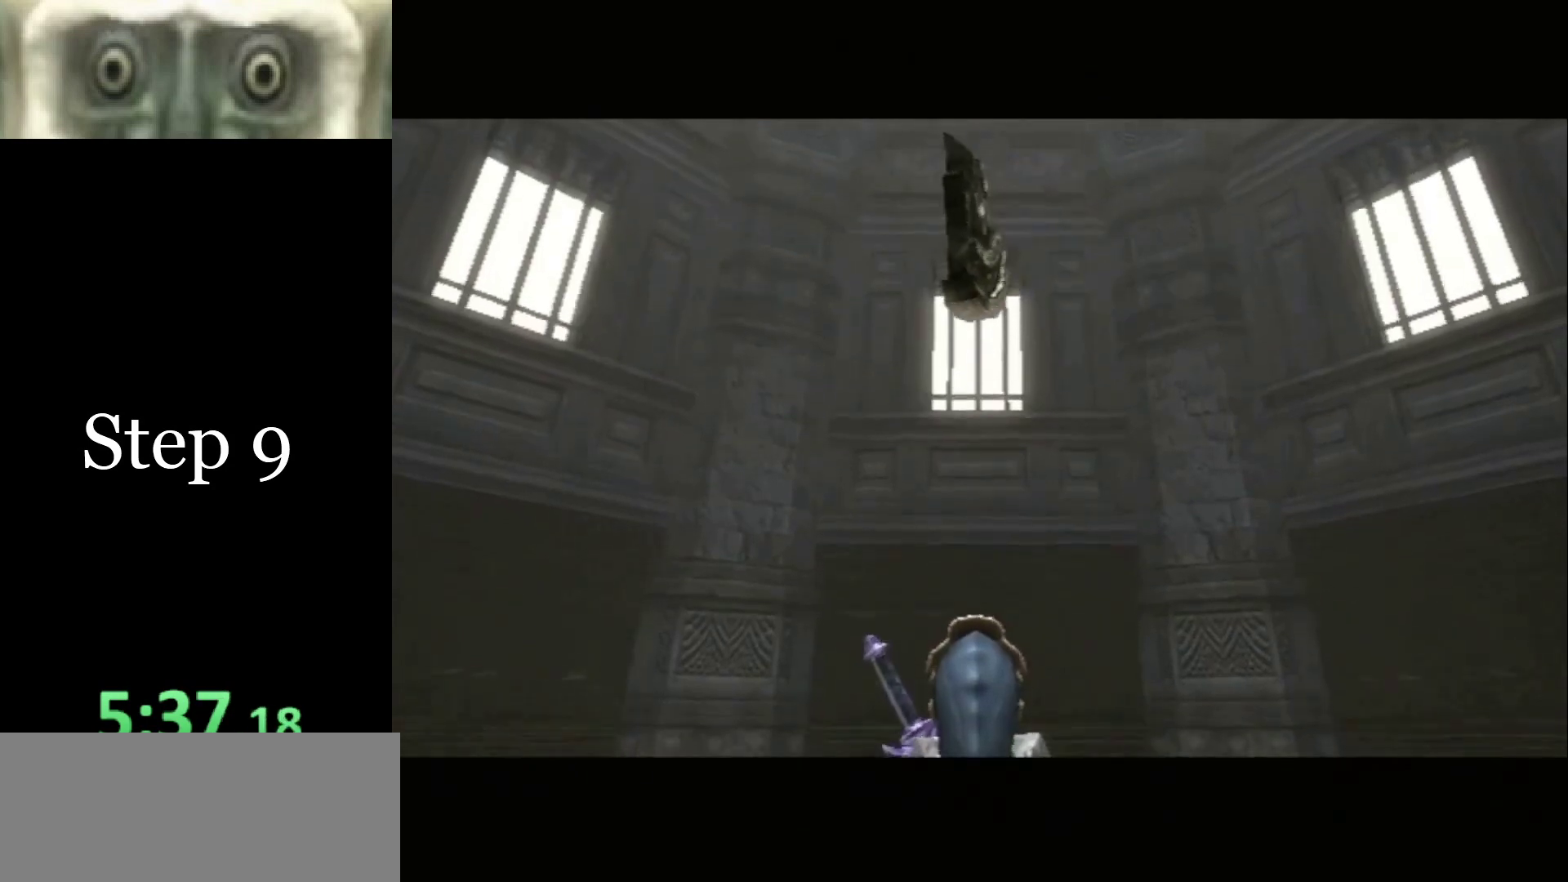
{"buttons": [], "left_stick": "down", "right_stick": "center", "events": [[200, "left_stick", "down-right"], [433, "left_stick", "down"]]}
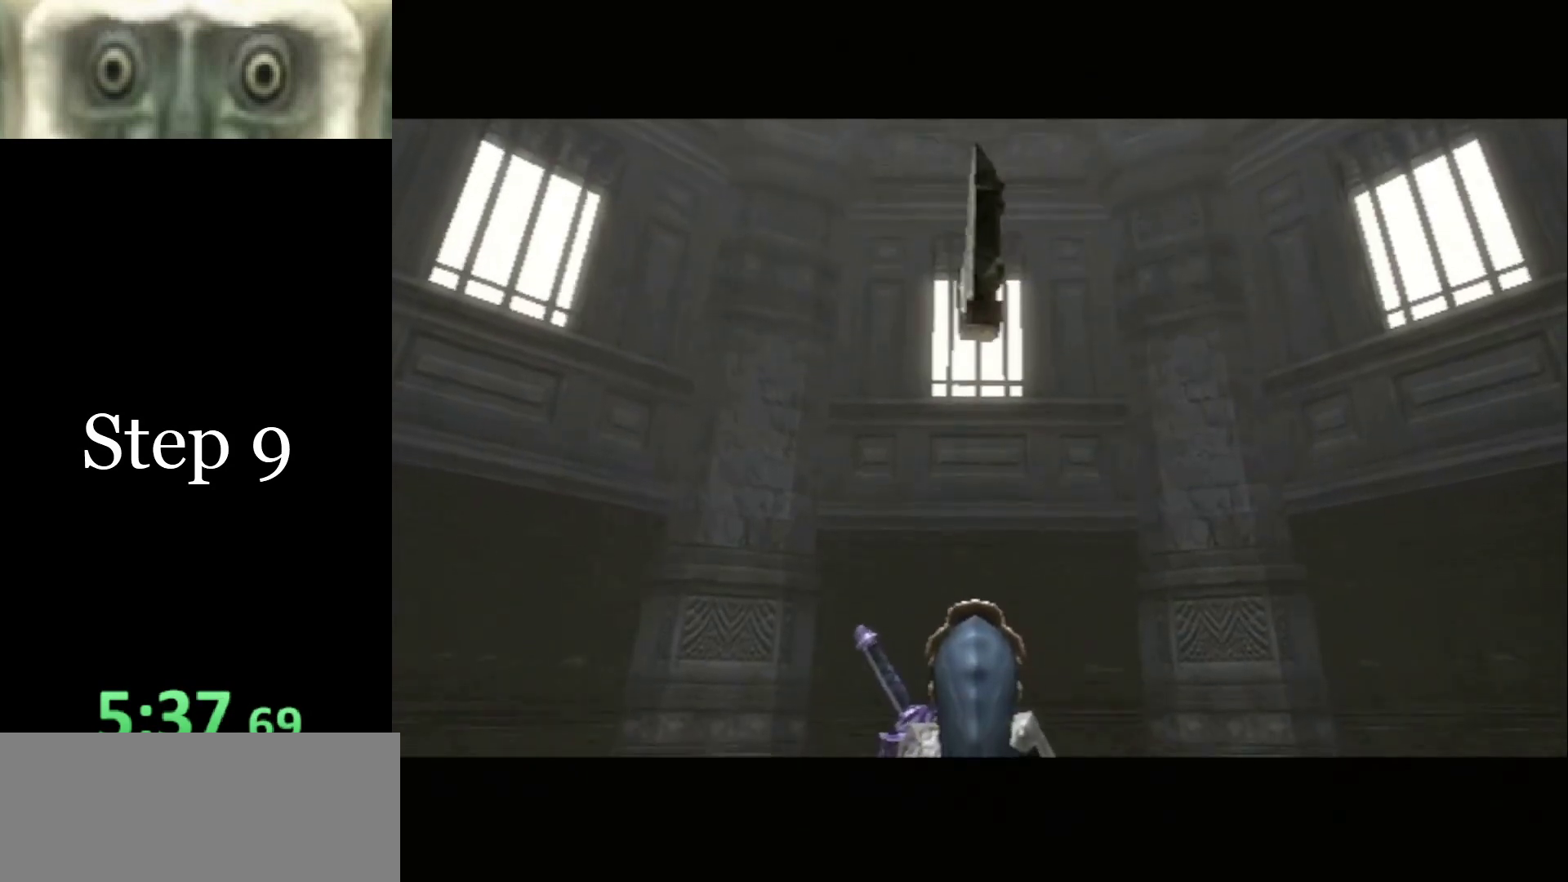
{"buttons": [], "left_stick": "down-right", "right_stick": "center", "events": [[100, "left_stick", "down-right"], [266, "left_stick", "down"], [433, "left_stick", "down-right"]]}
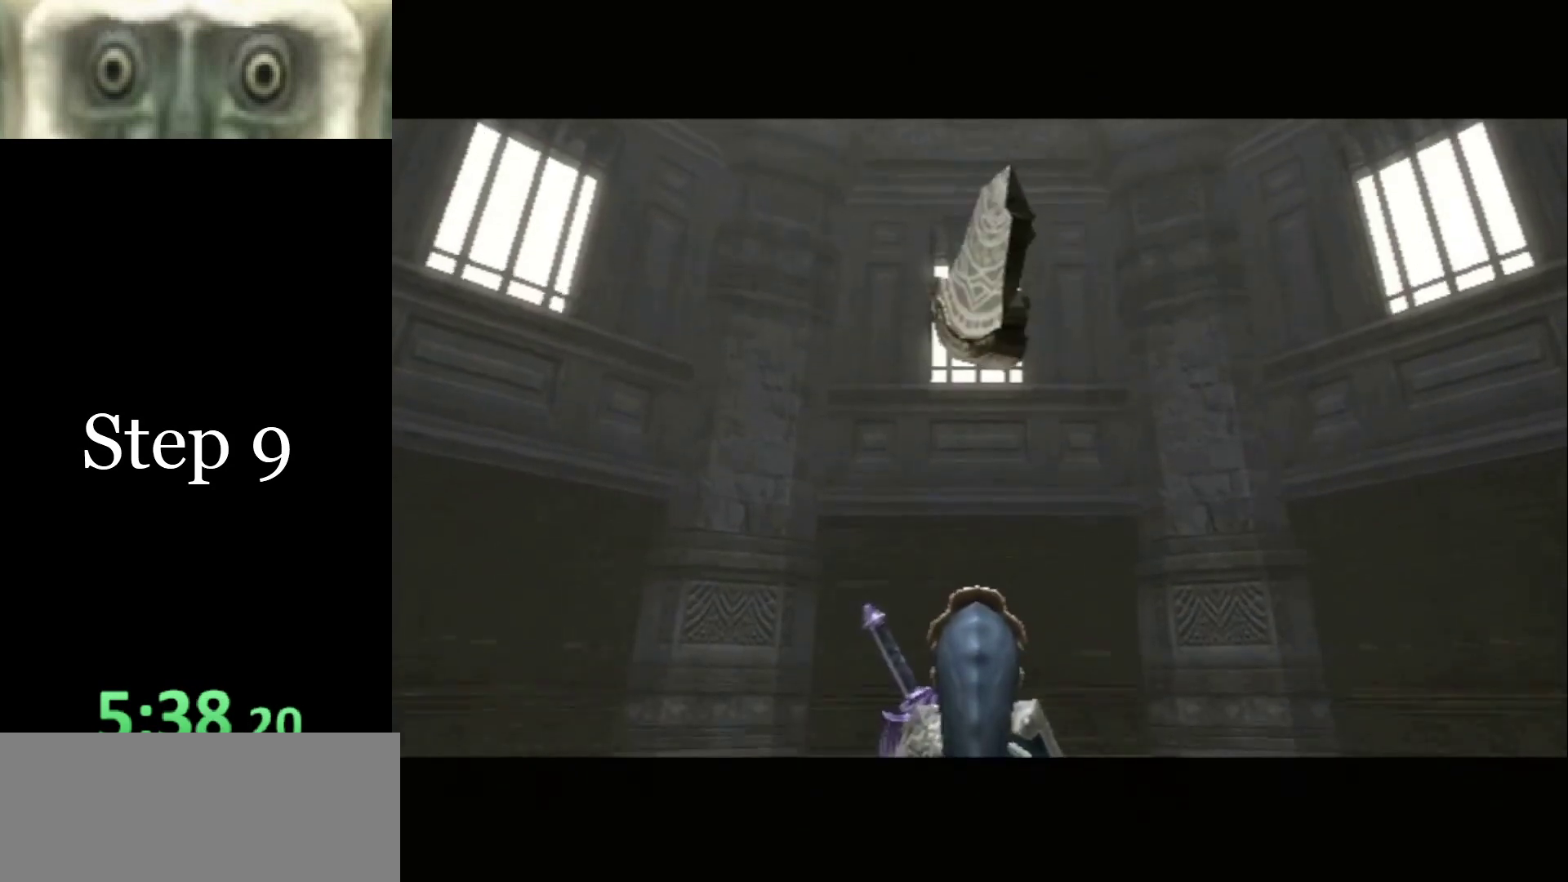
{"buttons": [], "left_stick": "down-right", "right_stick": "center", "events": [[66, "left_stick", "down"], [200, "left_stick", "down-right"], [300, "left_stick", "down"], [433, "left_stick", "down-right"]]}
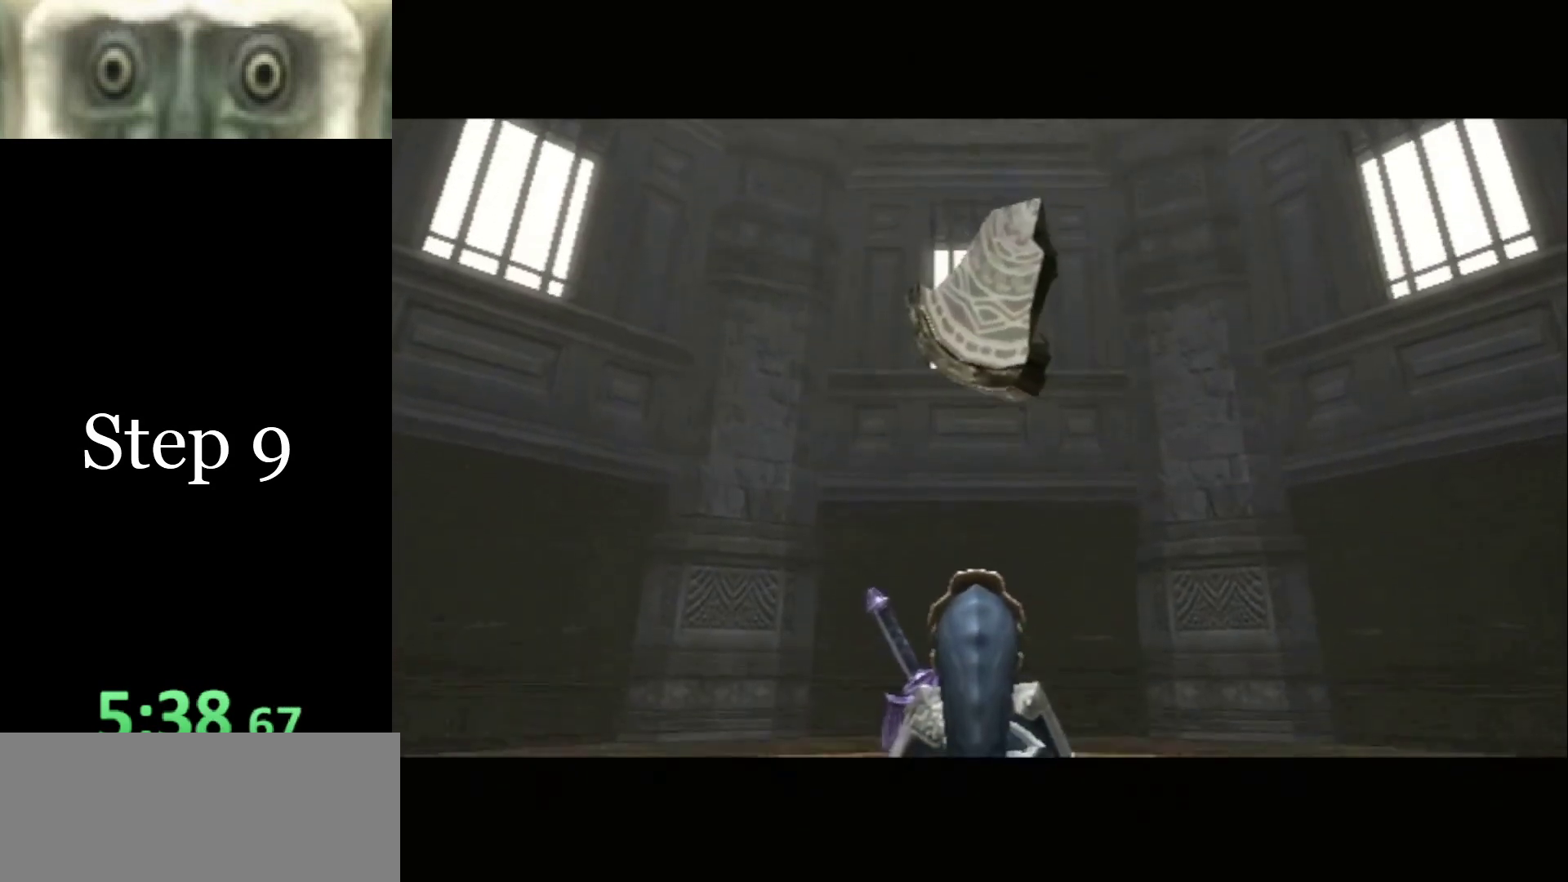
{"buttons": [], "left_stick": "down-right", "right_stick": "center", "events": [[333, "left_stick", "down"], [466, "left_stick", "down-right"]]}
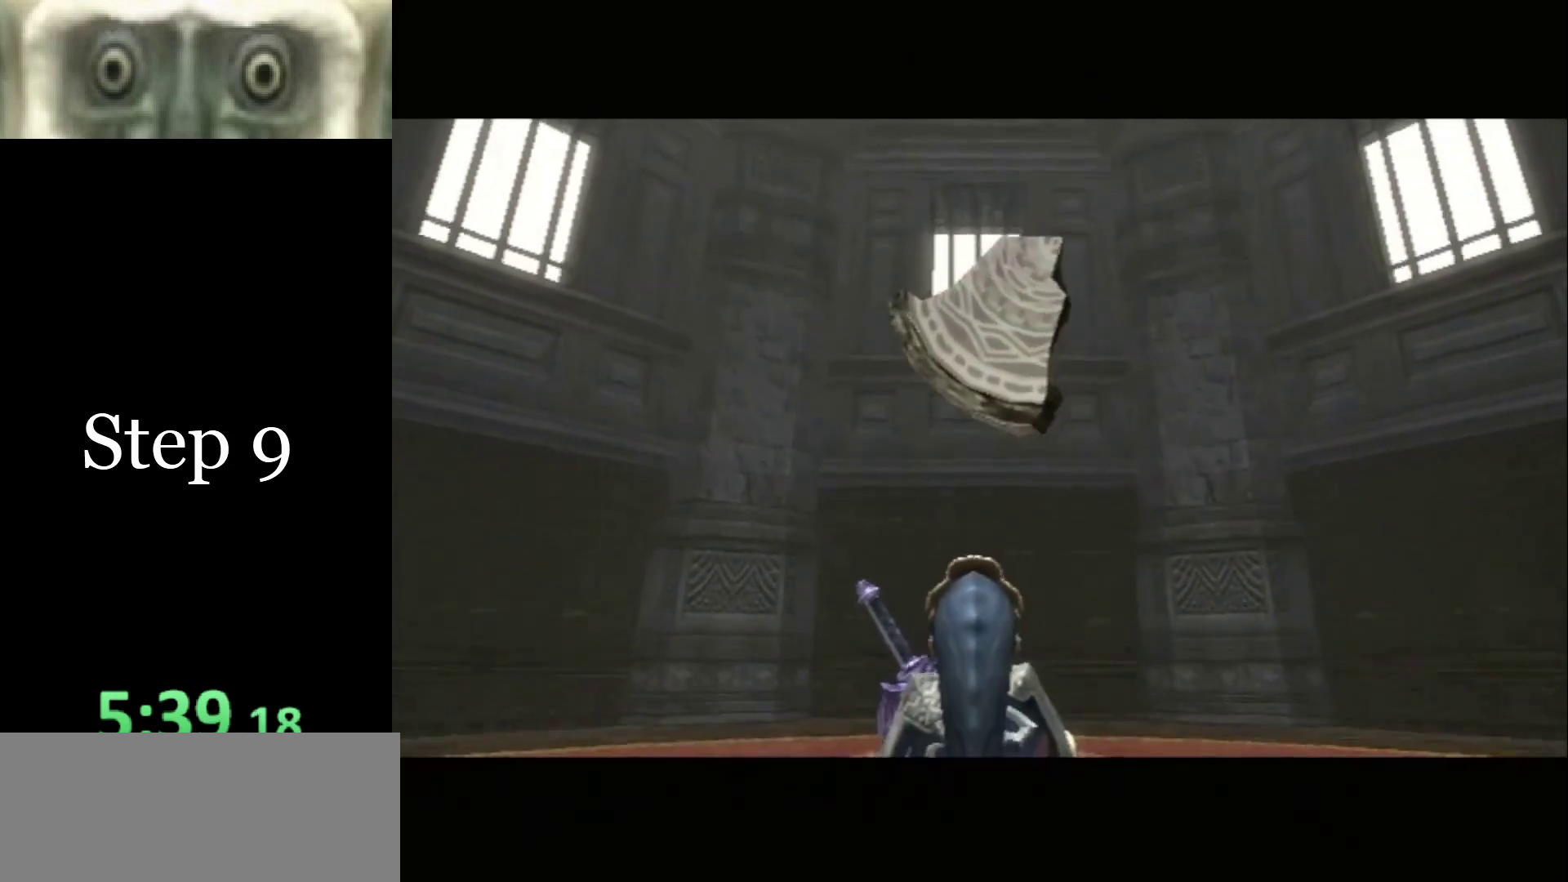
{"buttons": [], "left_stick": "down-right", "right_stick": "center", "events": [[66, "left_stick", "down"], [200, "left_stick", "down-right"], [366, "left_stick", "down"], [500, "left_stick", "down-right"]]}
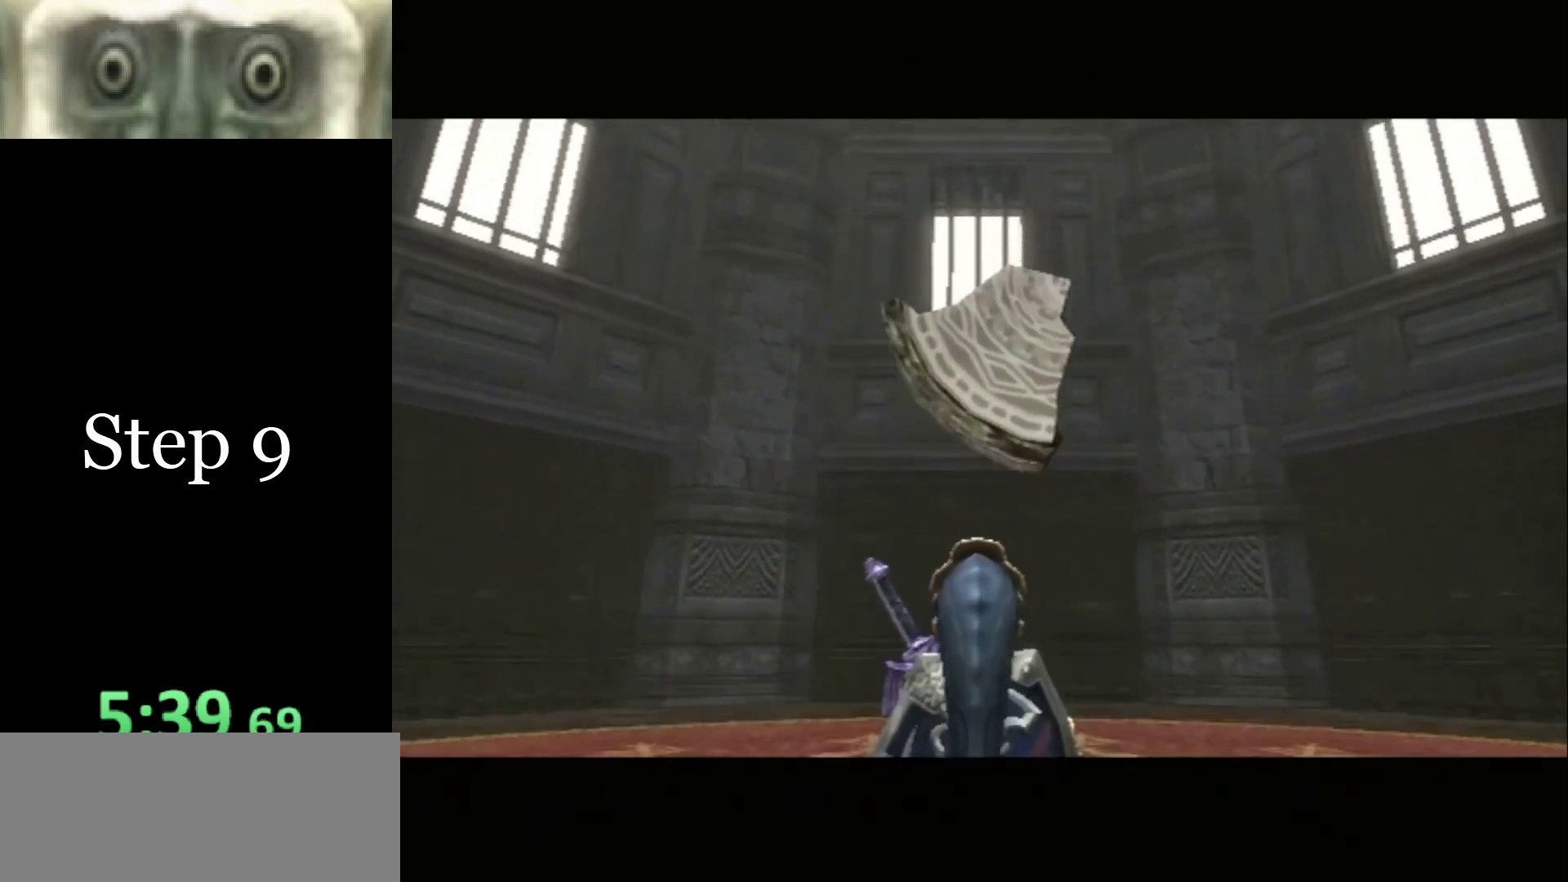
{"buttons": [], "left_stick": "down", "right_stick": "center", "events": [[400, "left_stick", "down"]]}
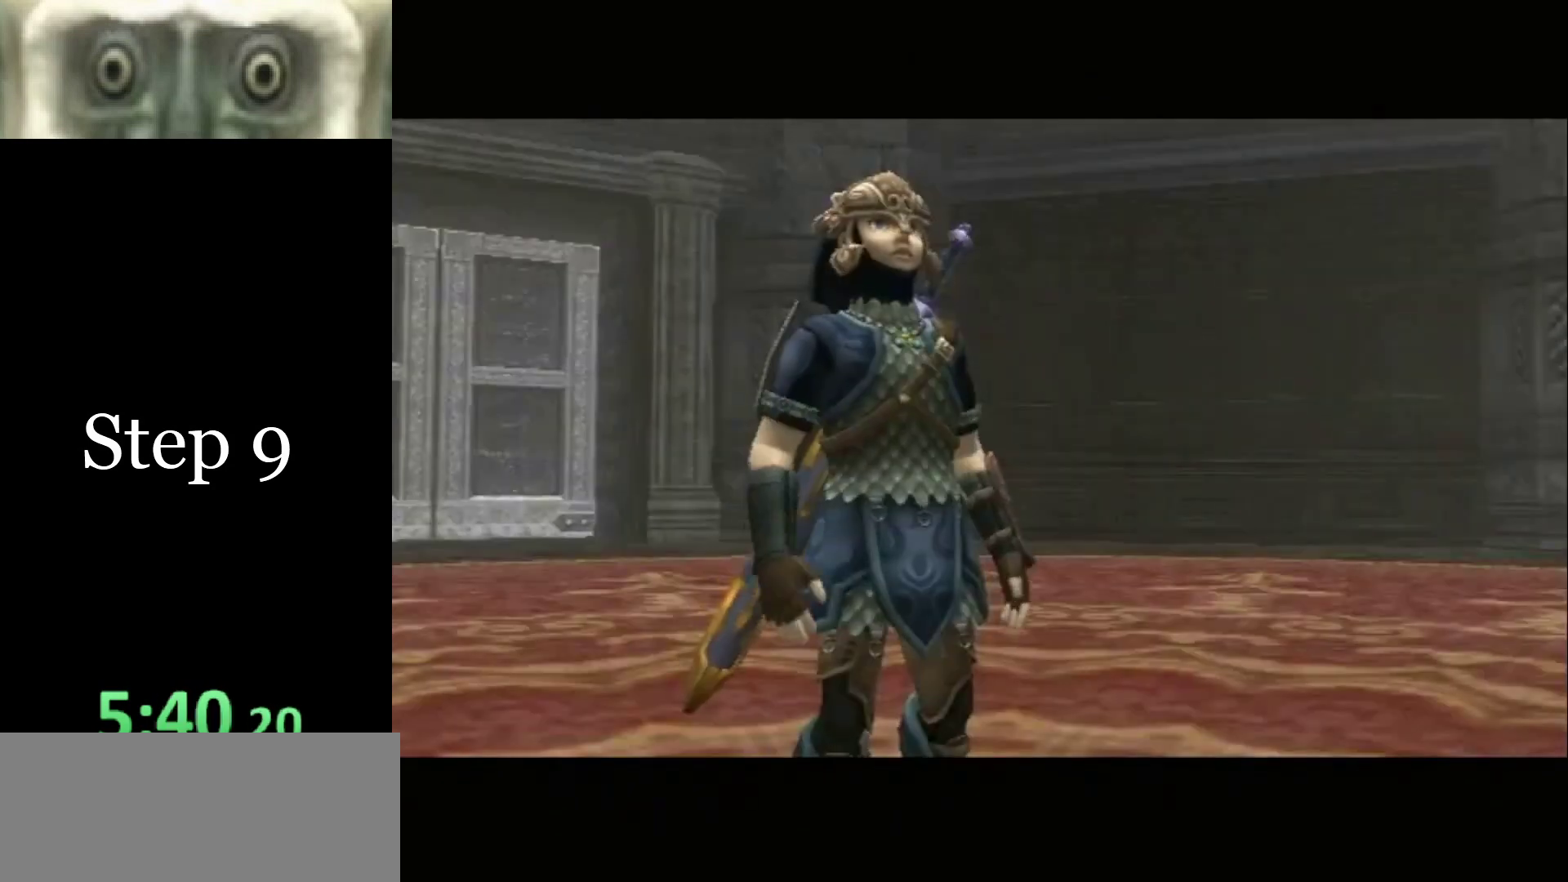
{"buttons": [], "left_stick": "down", "right_stick": "center", "events": []}
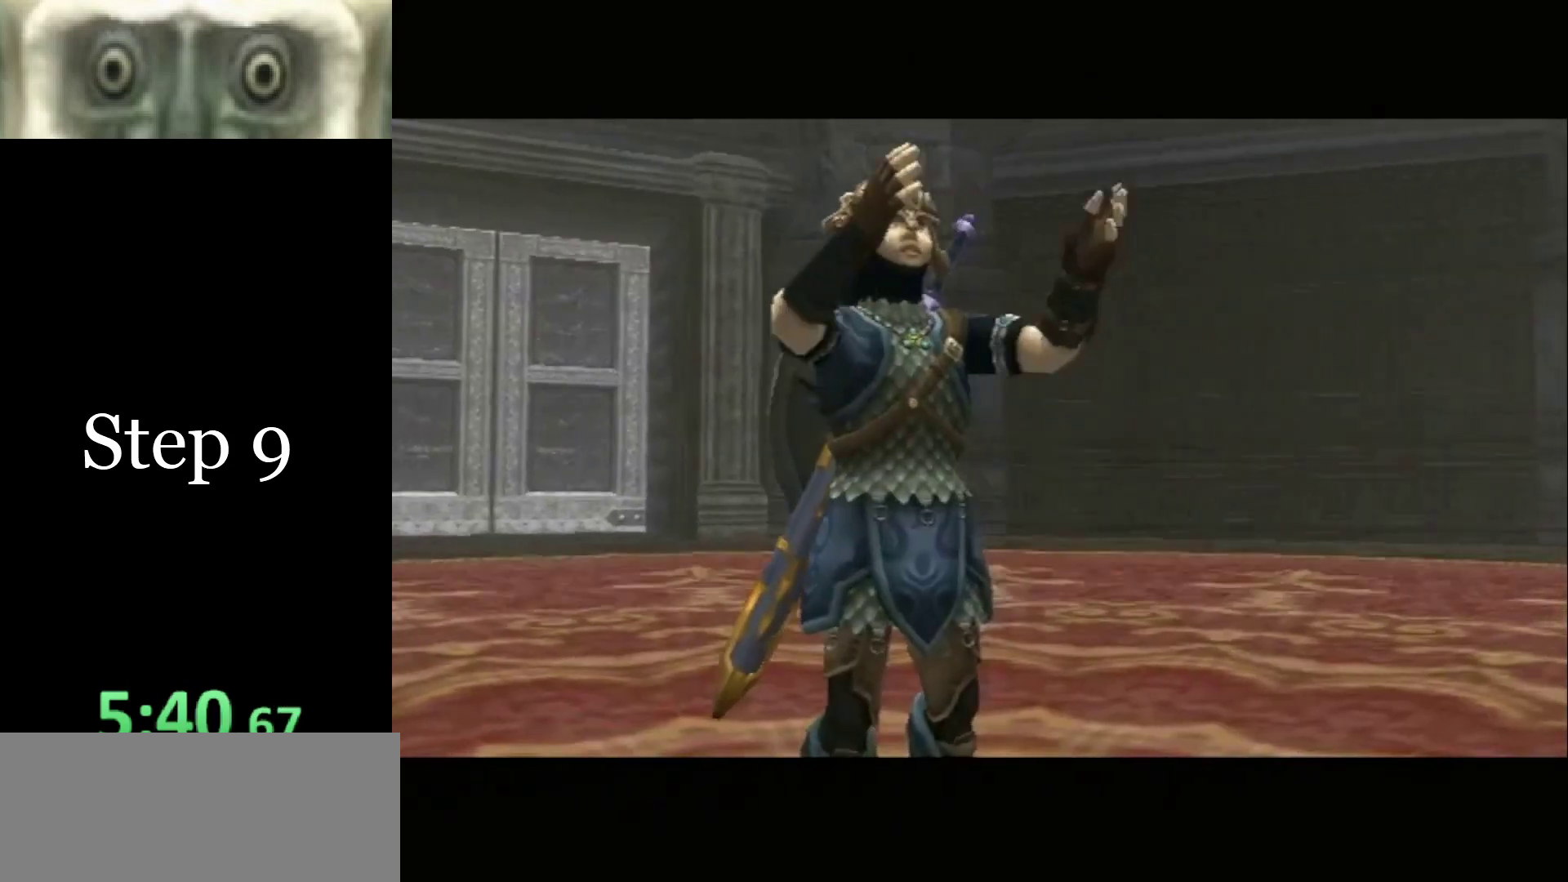
{"buttons": [], "left_stick": "down", "right_stick": "center", "events": []}
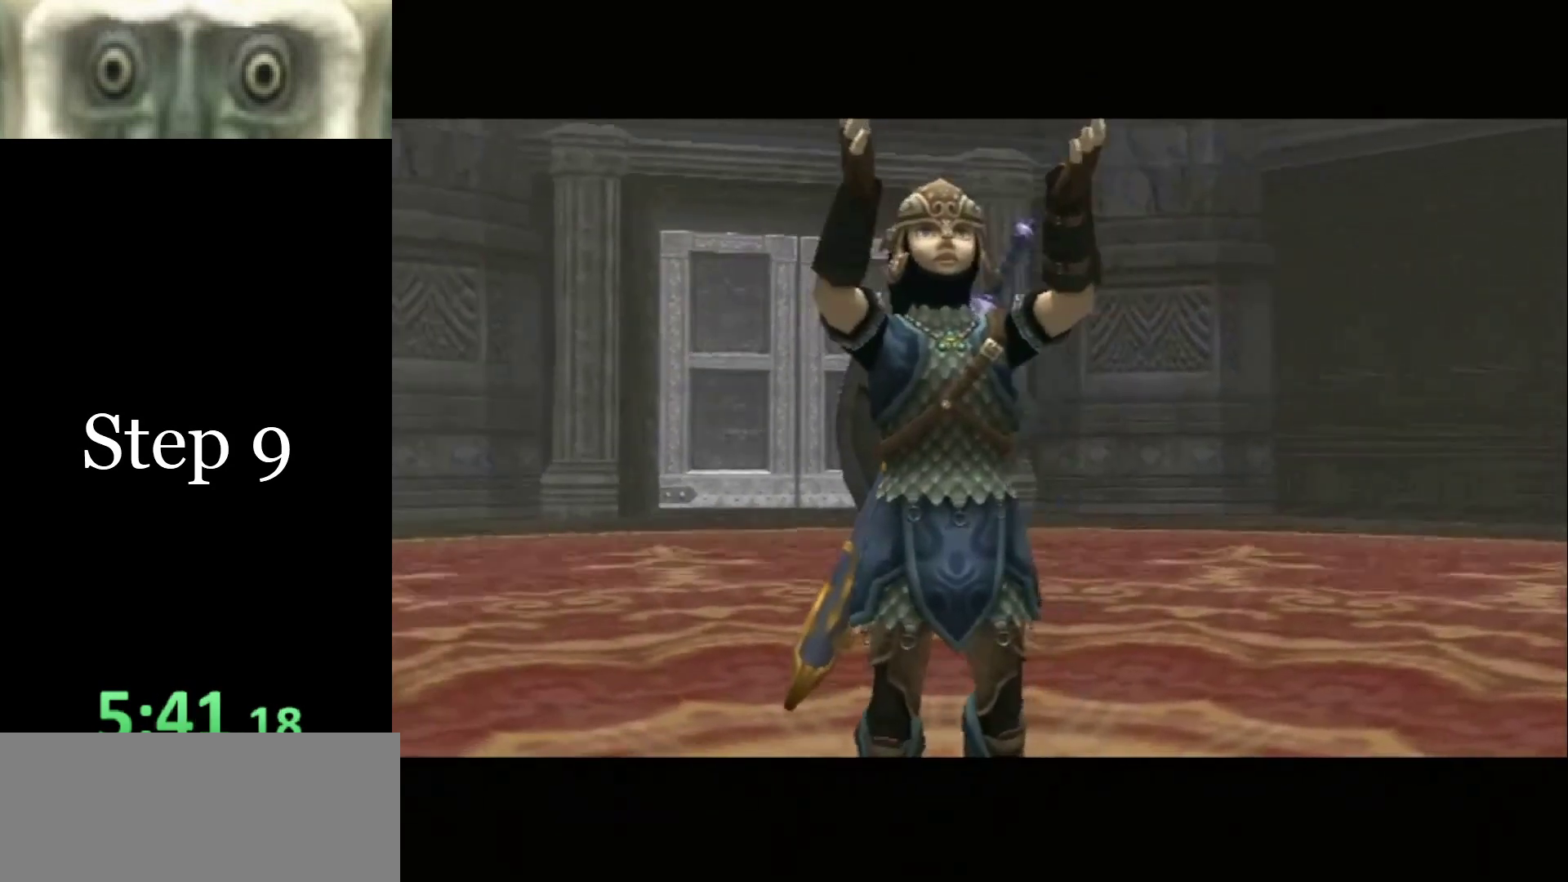
{"buttons": [], "left_stick": "down", "right_stick": "center", "events": []}
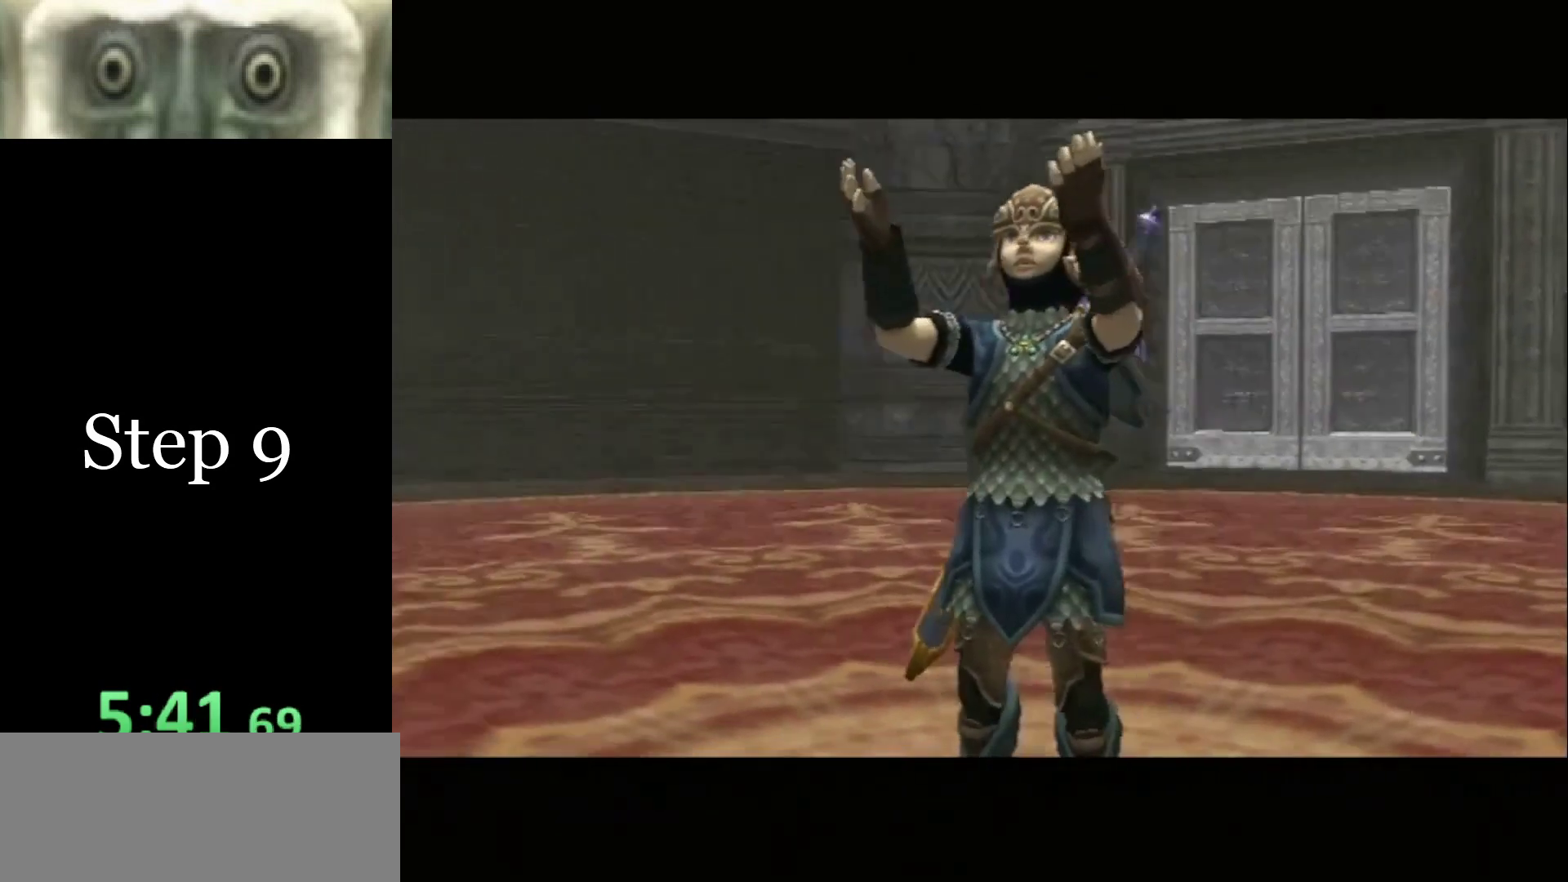
{"buttons": [], "left_stick": "down", "right_stick": "center", "events": []}
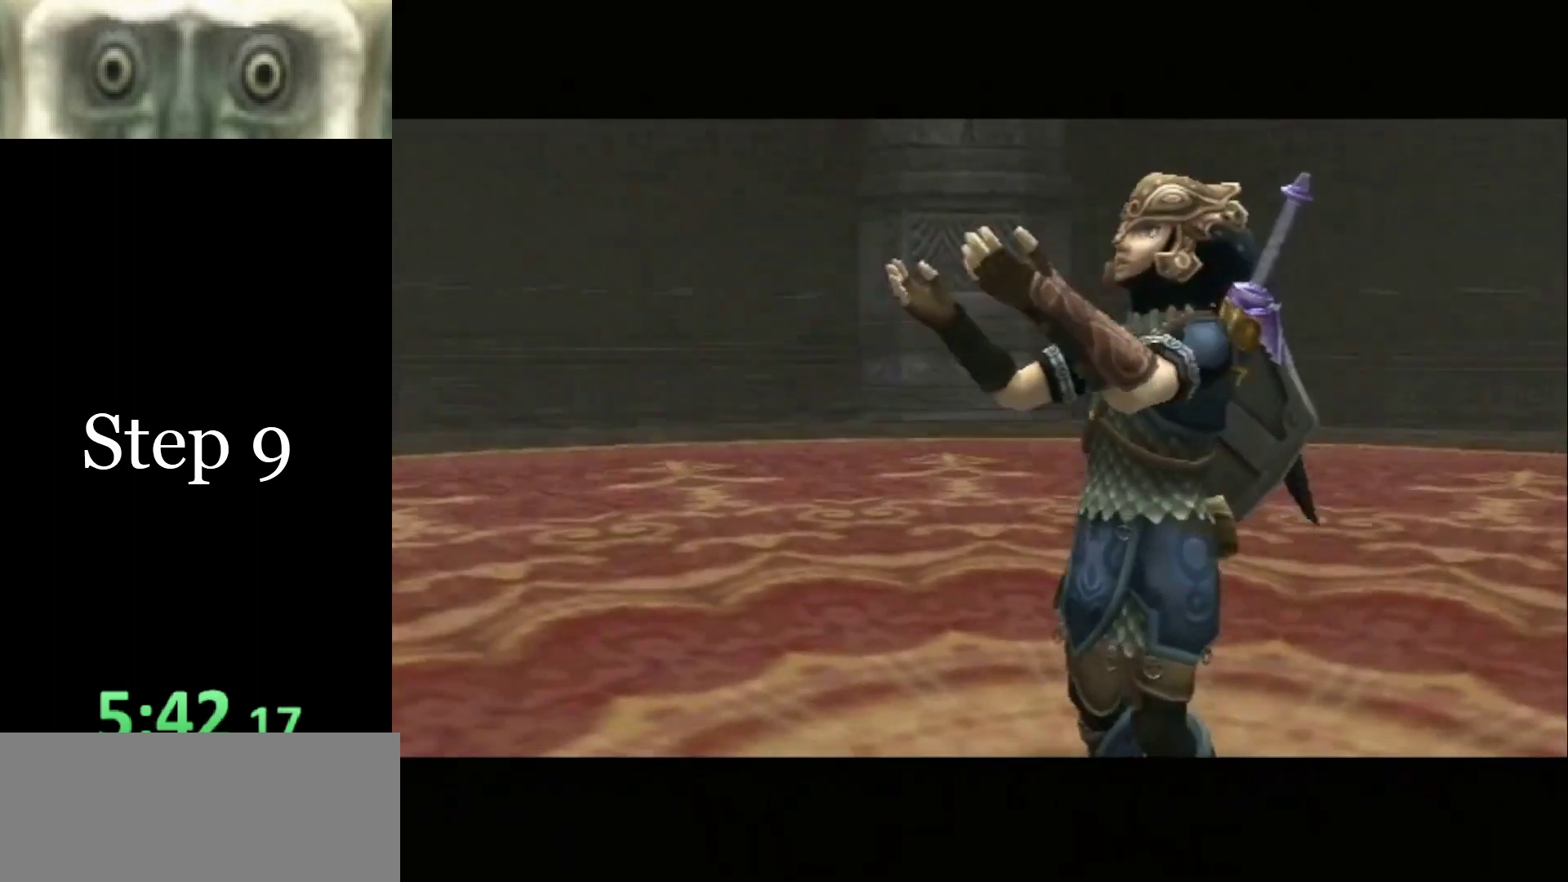
{"buttons": [], "left_stick": "center", "right_stick": "center", "events": [[300, "left_stick", "center"]]}
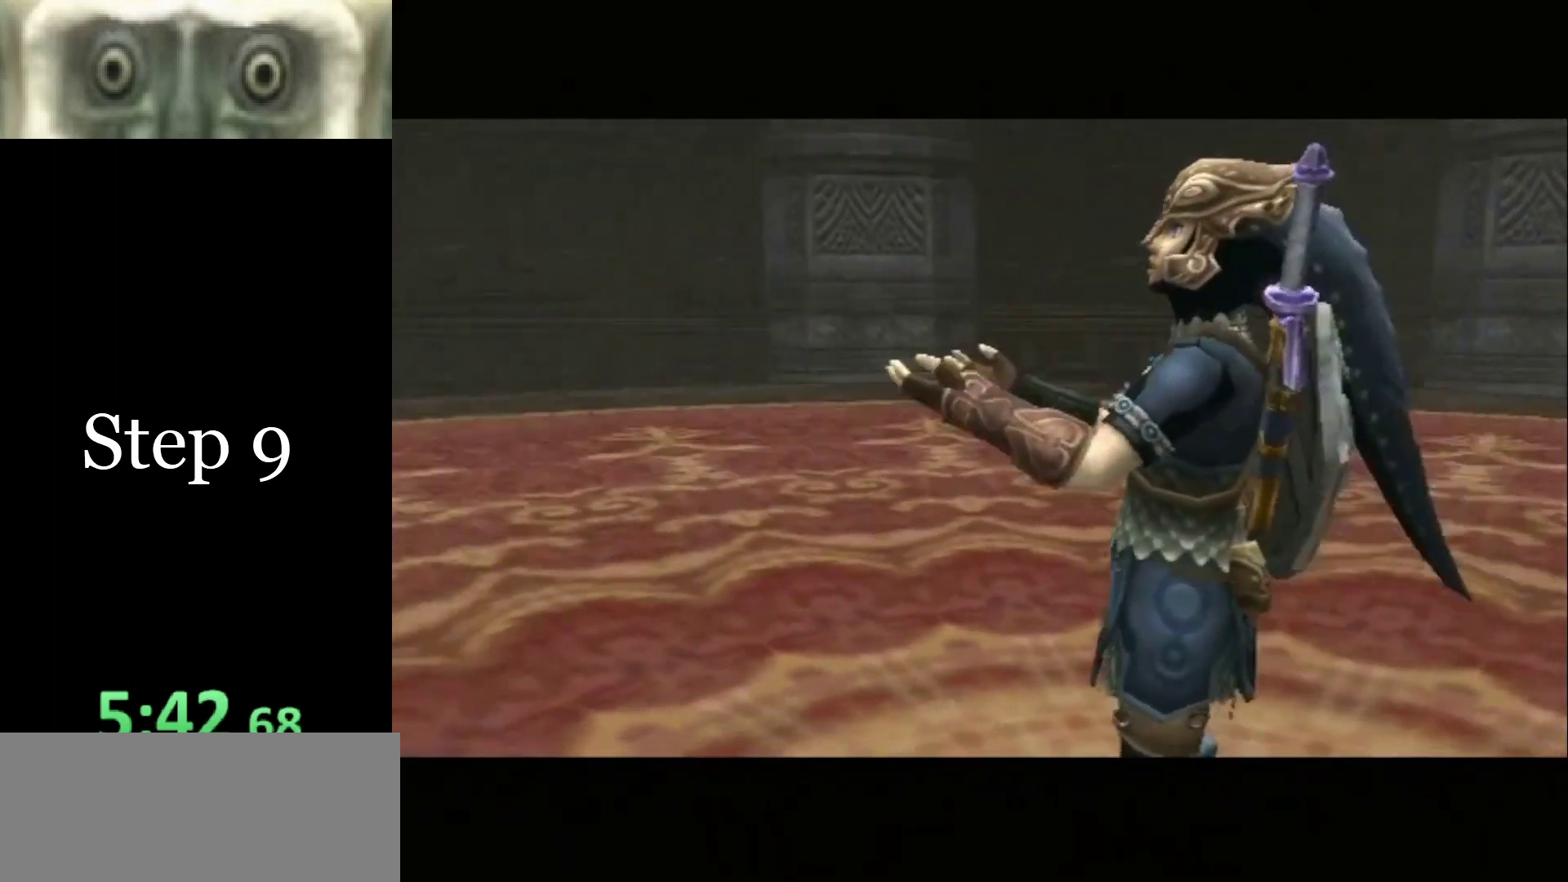
{"buttons": [], "left_stick": "center", "right_stick": "center", "events": []}
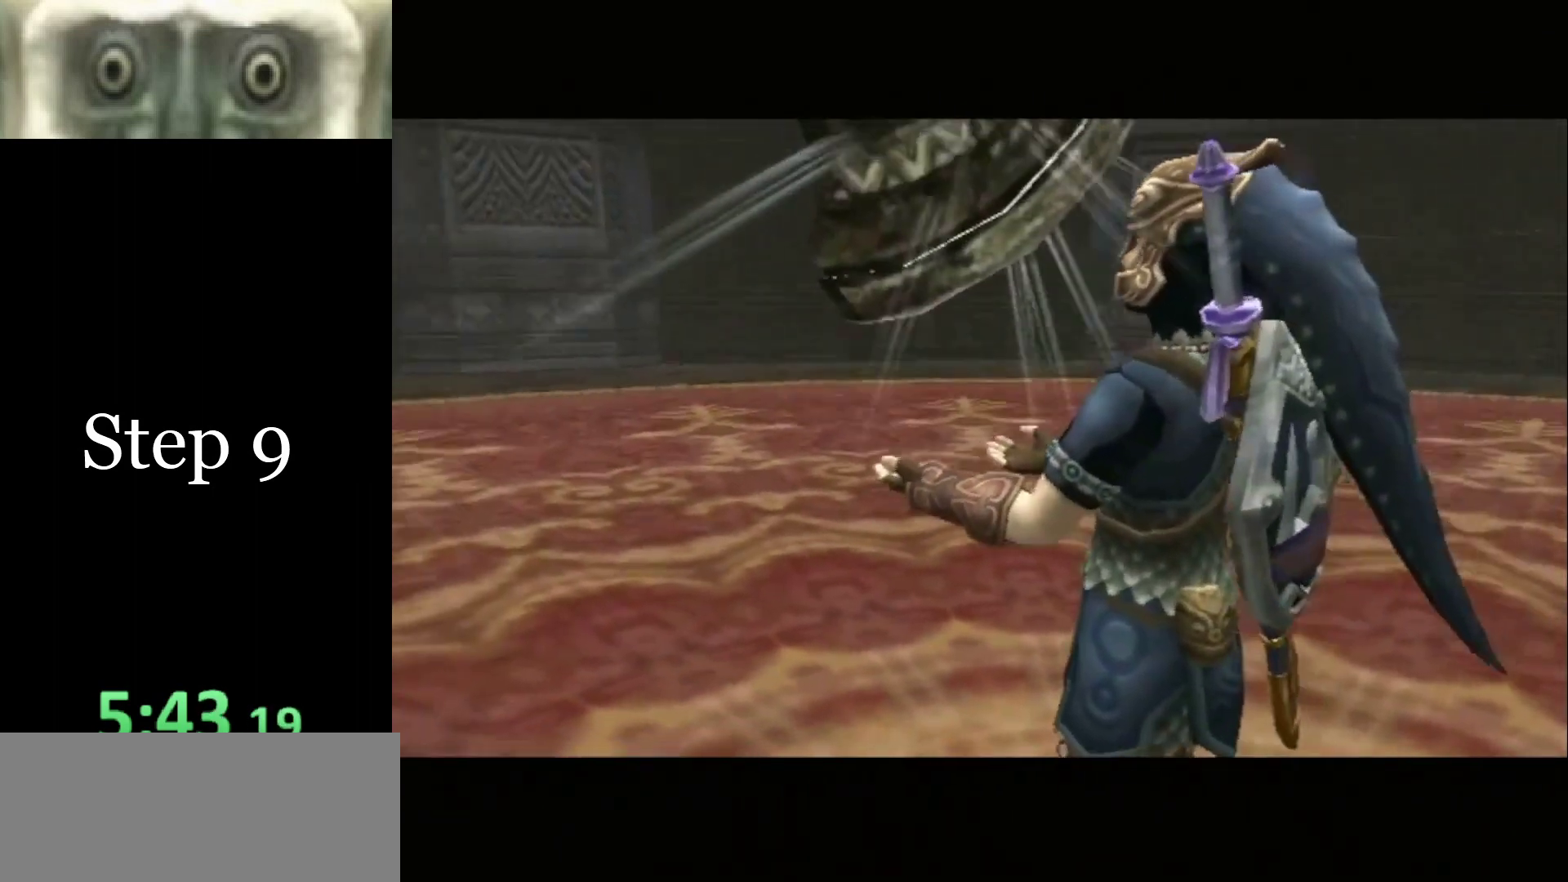
{"buttons": [], "left_stick": "center", "right_stick": "center", "events": []}
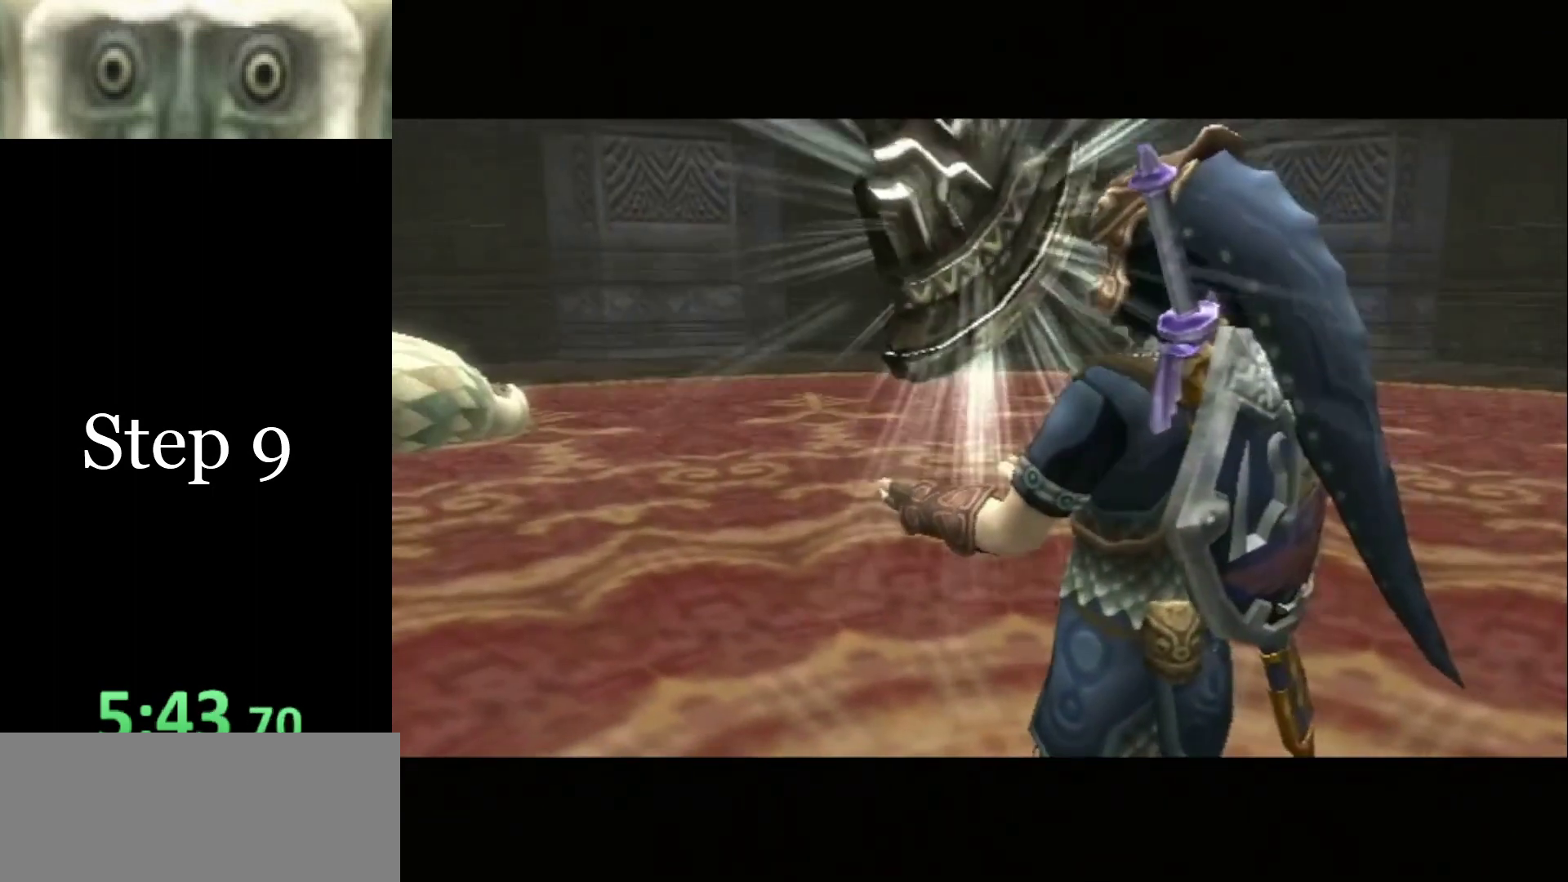
{"buttons": [], "left_stick": "center", "right_stick": "center", "events": []}
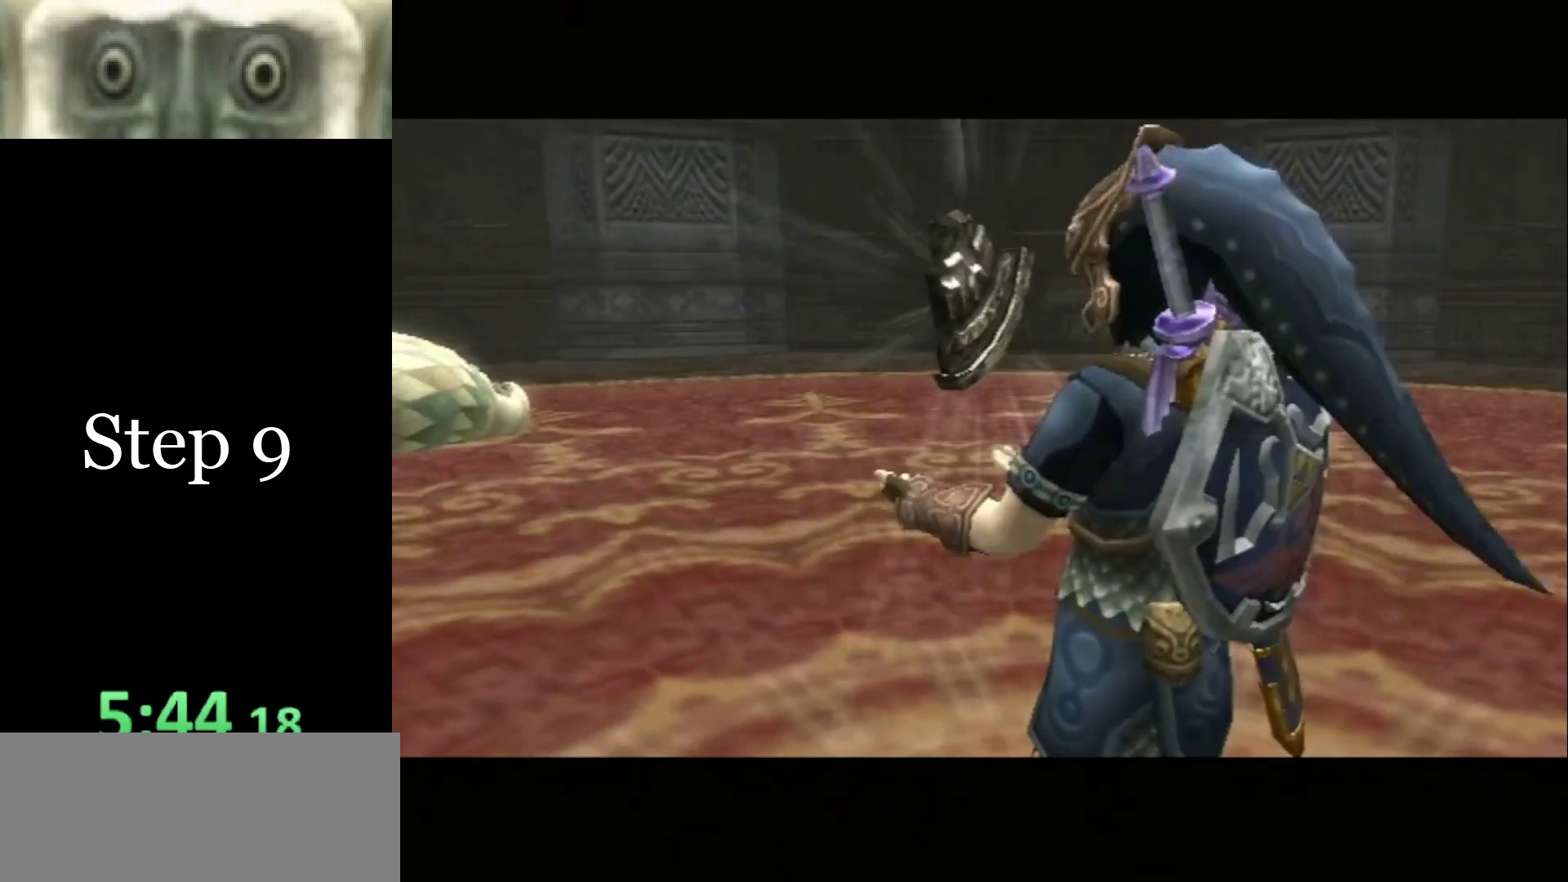
{"buttons": [], "left_stick": "center", "right_stick": "center", "events": []}
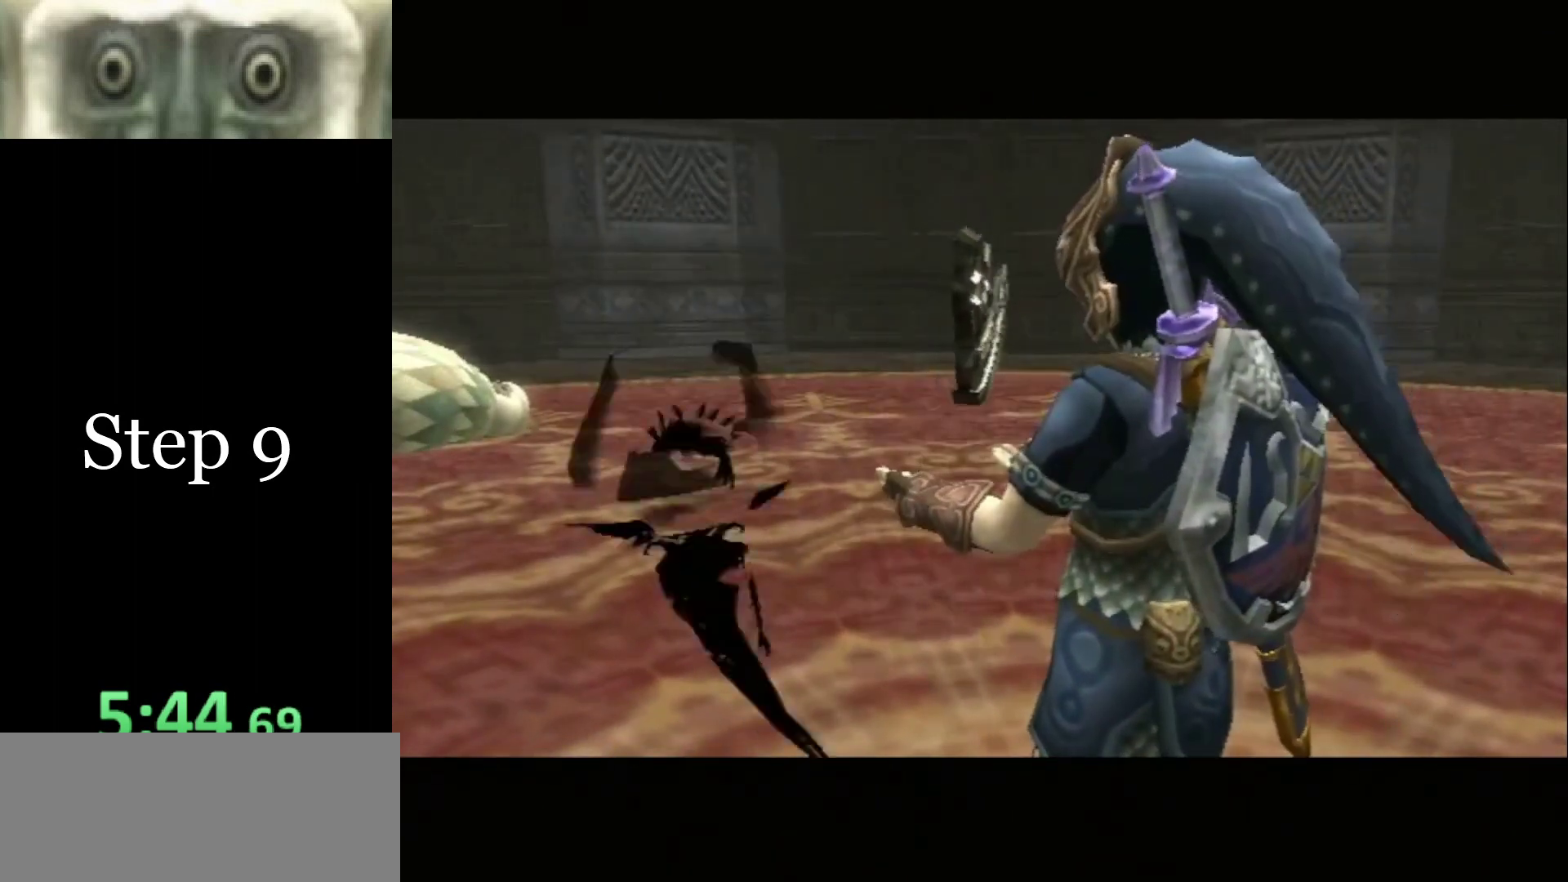
{"buttons": ["A", "B"], "left_stick": "center", "right_stick": "center", "events": [[366, "B", "down"], [466, "B", "up"], [500, "A", "down"], [500, "B", "down"]]}
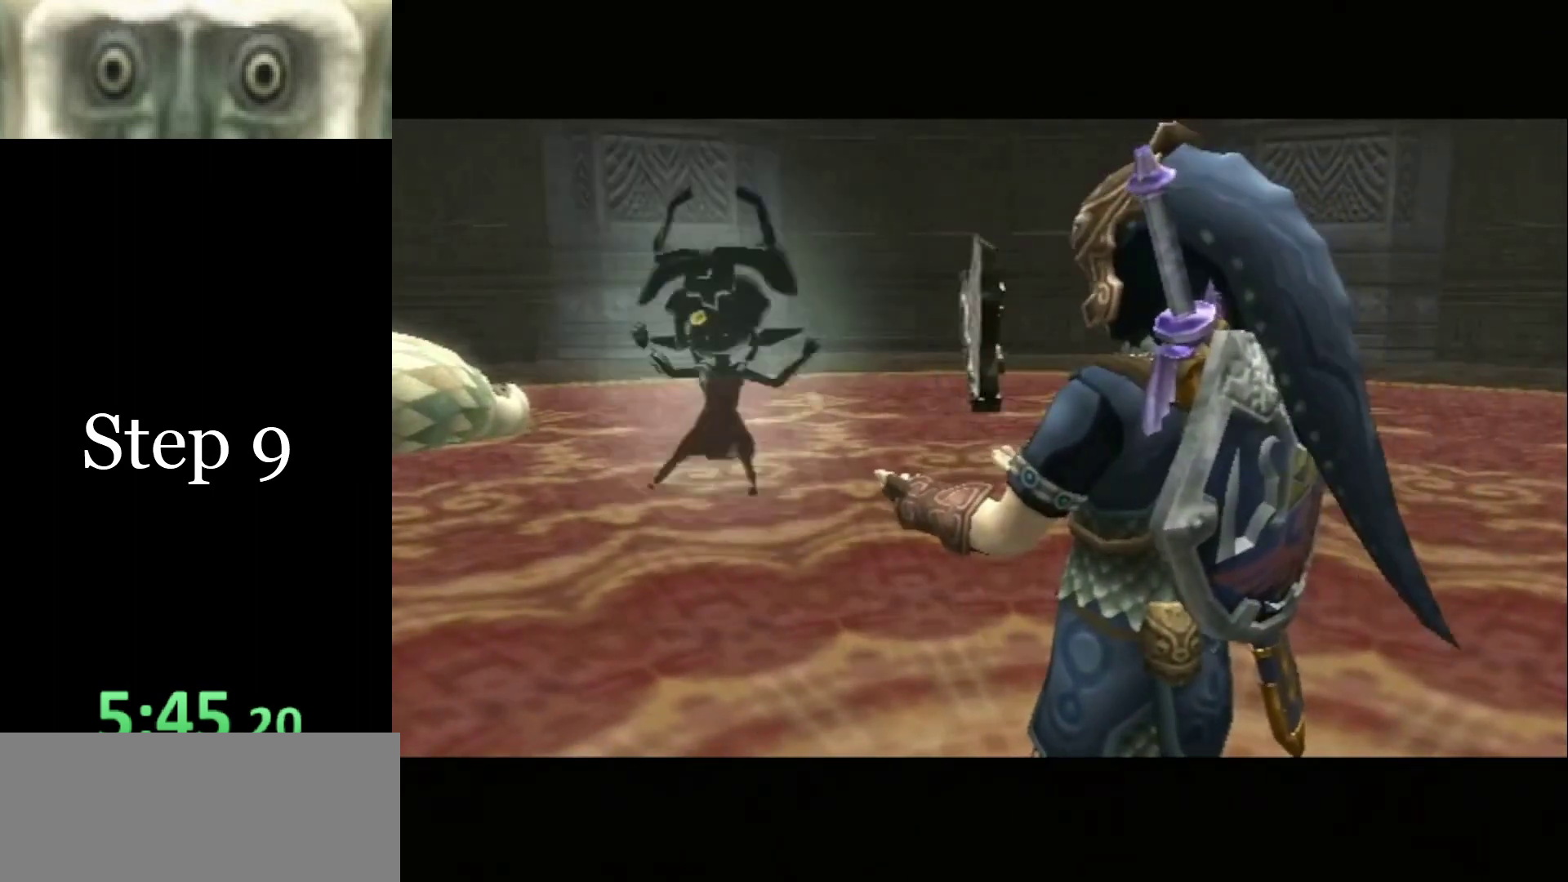
{"buttons": ["B"], "left_stick": "center", "right_stick": "center", "events": [[33, "A", "up"], [66, "B", "up"], [100, "A", "down"], [133, "A", "up"], [133, "B", "down"], [166, "A", "down"], [166, "B", "up"], [233, "A", "up"], [266, "B", "down"], [300, "B", "up"], [366, "B", "down"], [400, "A", "down"], [400, "B", "up"], [466, "A", "up"], [466, "B", "down"]]}
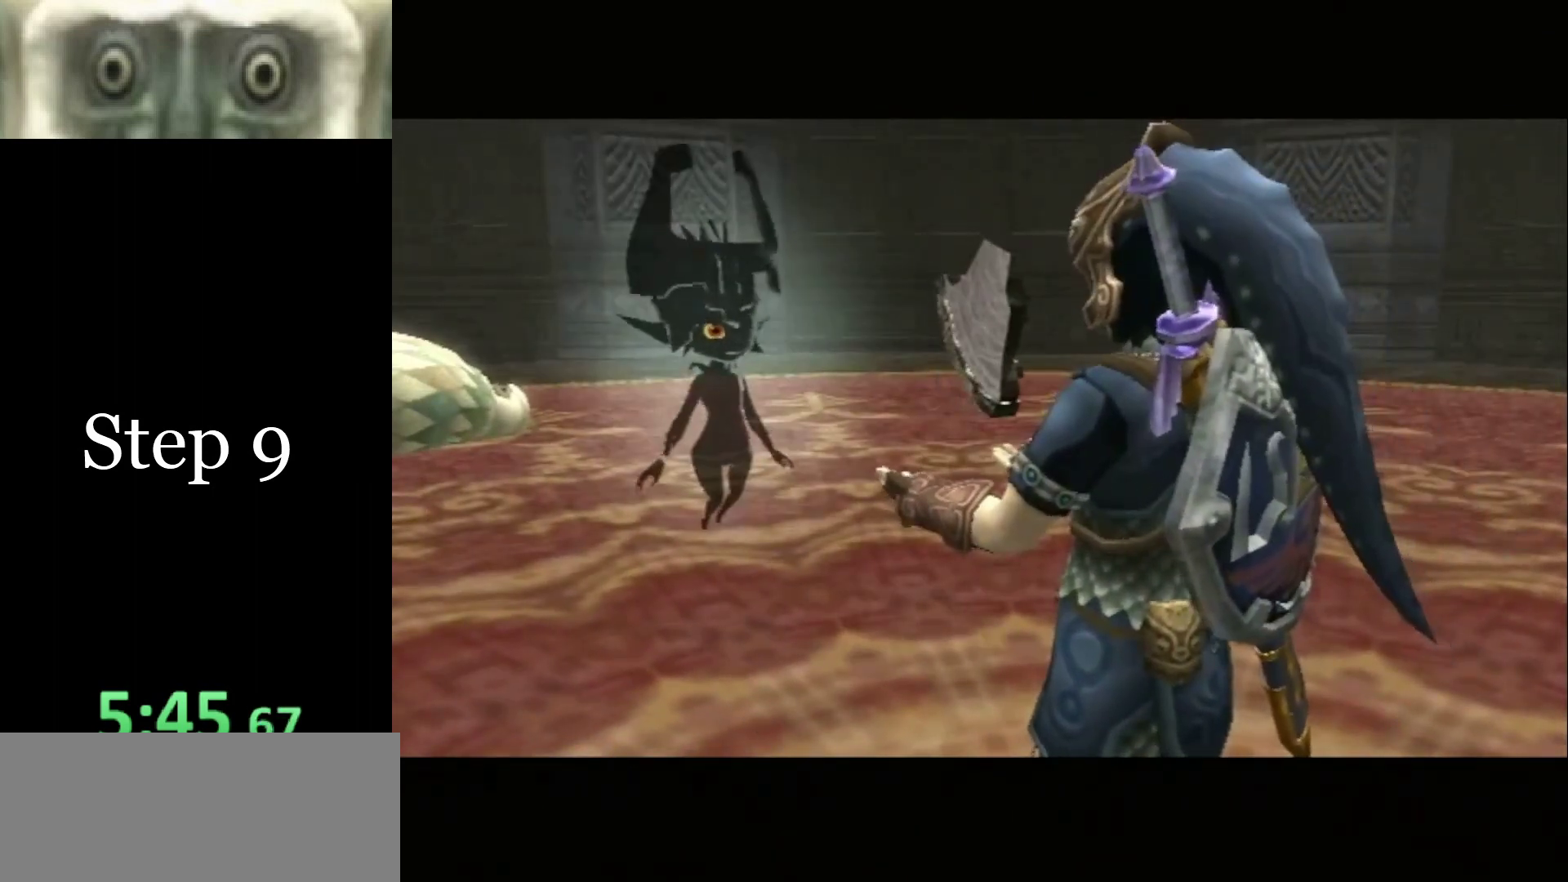
{"buttons": ["A"], "left_stick": "center", "right_stick": "center", "events": [[33, "A", "down"], [33, "B", "up"], [66, "A", "up"], [66, "B", "down"], [133, "A", "down"], [133, "B", "up"], [200, "A", "up"], [200, "B", "down"], [266, "A", "down"], [266, "B", "up"], [333, "A", "up"], [333, "B", "down"], [366, "A", "down"], [366, "B", "up"], [433, "A", "up"], [433, "B", "down"], [500, "A", "down"], [500, "B", "up"]]}
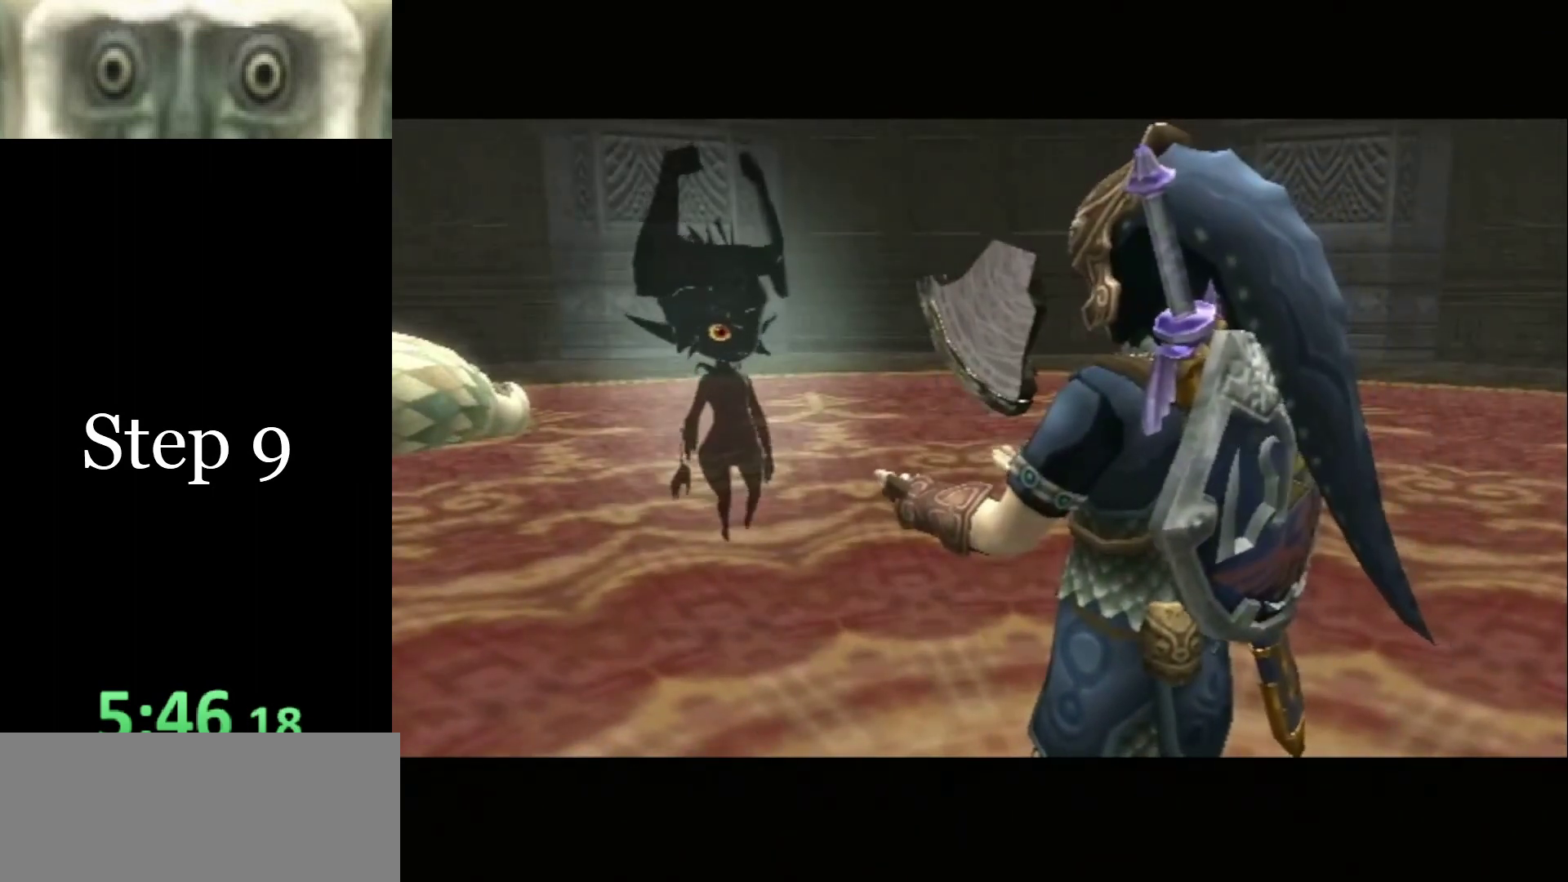
{"buttons": ["A"], "left_stick": "center", "right_stick": "center", "events": [[66, "A", "up"], [66, "B", "down"], [100, "A", "down"], [100, "B", "up"], [200, "A", "up"], [200, "B", "down"], [233, "A", "down"], [266, "B", "up"], [300, "A", "up"], [333, "B", "down"], [366, "A", "down"], [366, "B", "up"], [400, "A", "up"], [466, "B", "down"], [500, "A", "down"], [500, "B", "up"]]}
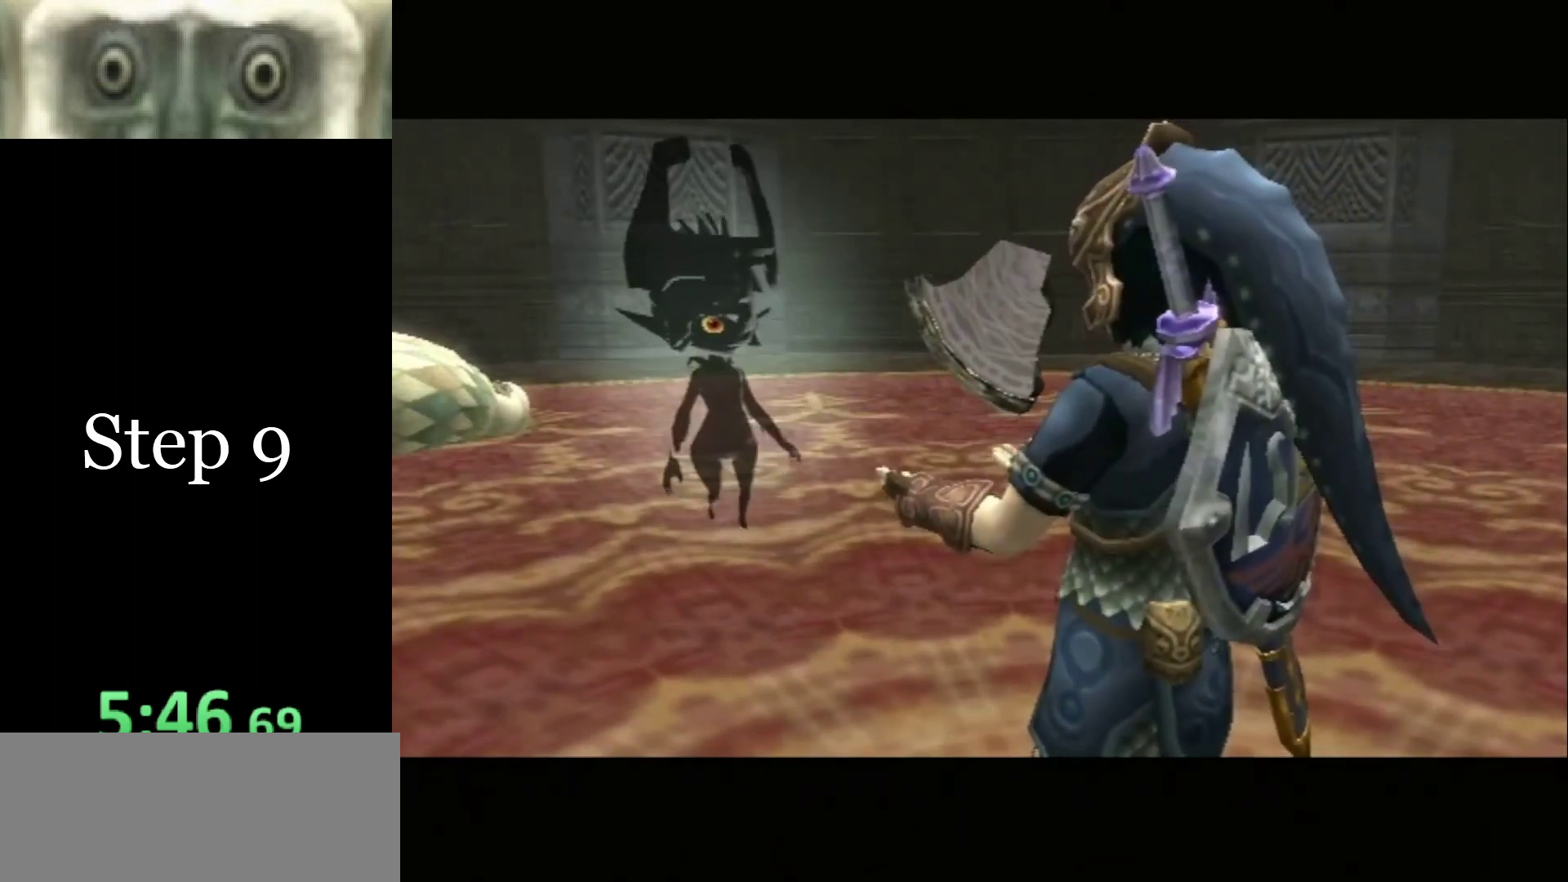
{"buttons": ["A"], "left_stick": "center", "right_stick": "center", "events": [[33, "A", "up"], [66, "B", "down"], [133, "A", "down"], [133, "B", "up"], [166, "A", "up"], [200, "A", "down"], [200, "B", "down"], [233, "B", "up"], [300, "A", "up"], [300, "B", "down"], [366, "A", "down"], [366, "B", "up"], [433, "B", "down"], [500, "B", "up"]]}
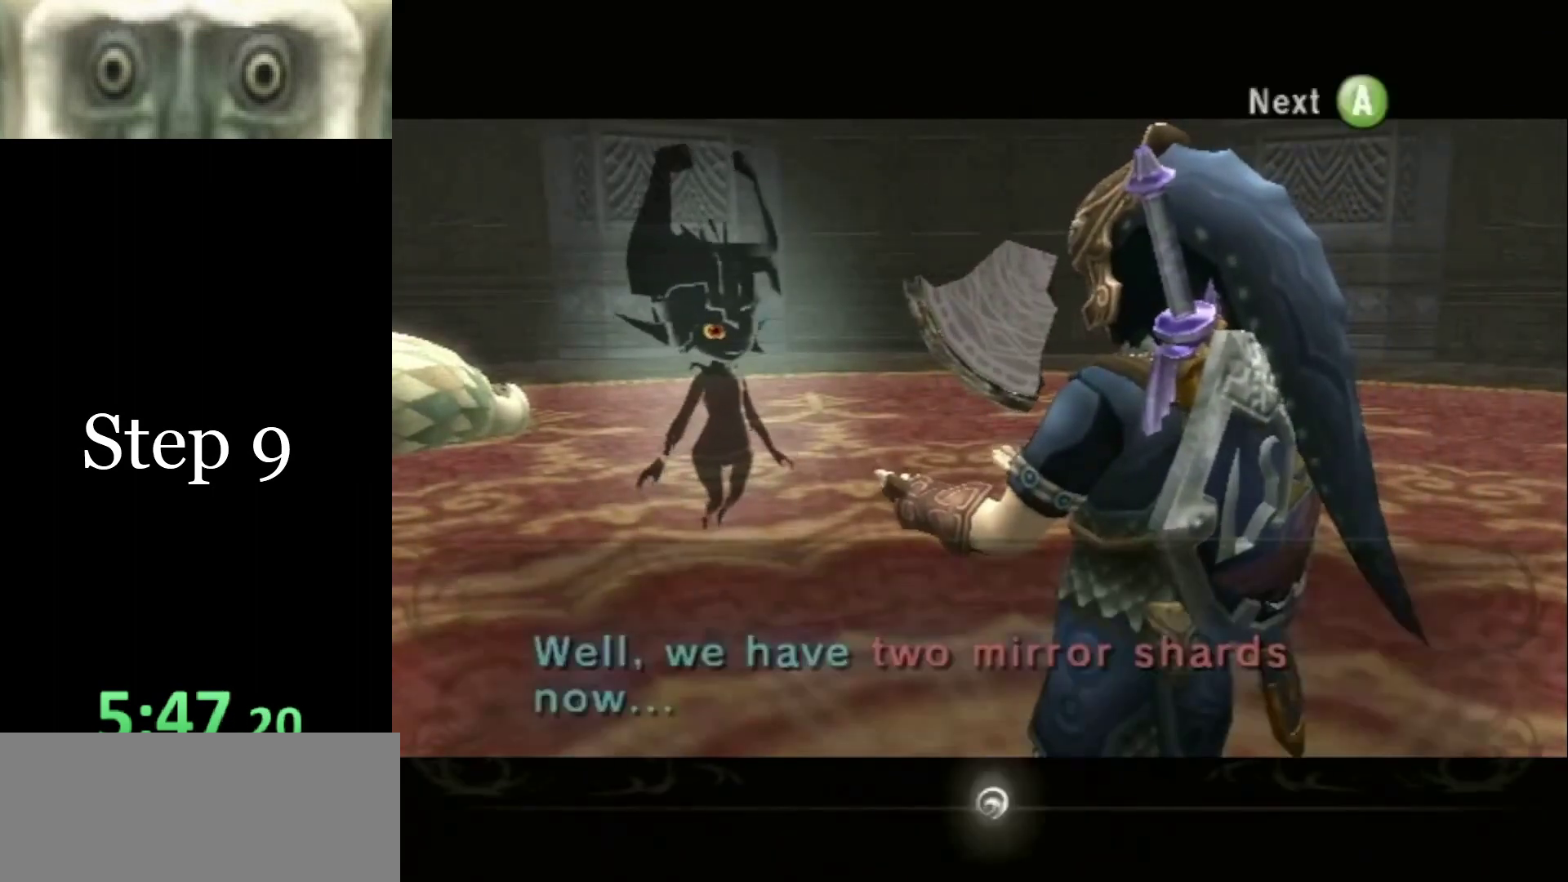
{"buttons": ["B"], "left_stick": "center", "right_stick": "center", "events": [[33, "A", "up"], [33, "B", "down"], [100, "A", "down"], [100, "B", "up"], [133, "A", "up"], [166, "B", "down"], [200, "A", "down"], [200, "B", "up"], [266, "A", "up"], [266, "B", "down"], [333, "A", "down"], [333, "B", "up"], [400, "A", "up"], [400, "B", "down"], [433, "B", "up"], [466, "A", "down"], [500, "A", "up"], [500, "B", "down"]]}
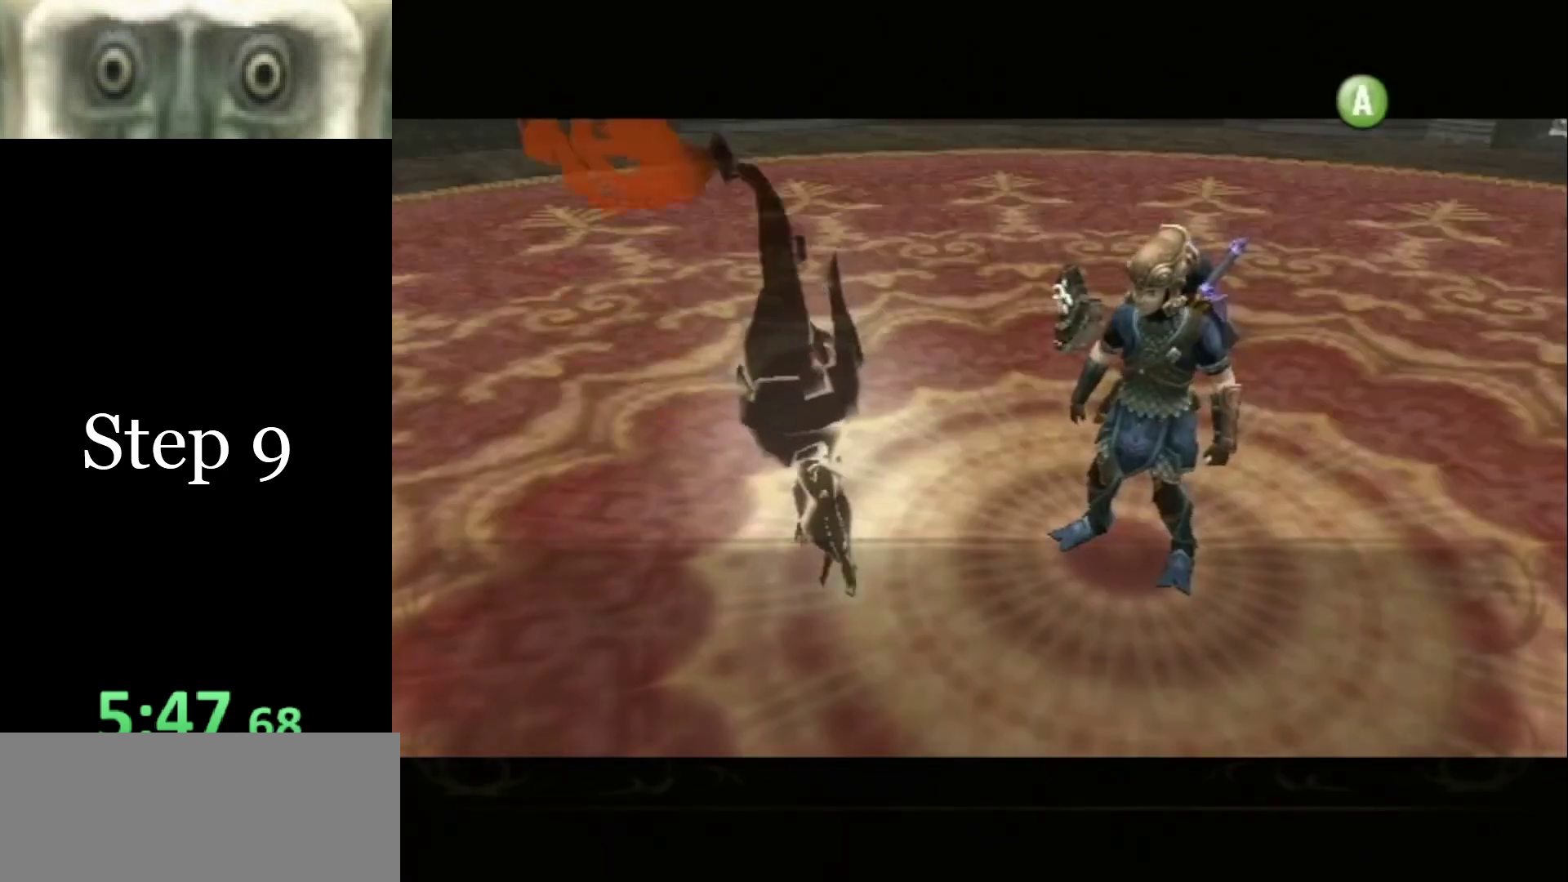
{"buttons": [], "left_stick": "center", "right_stick": "center", "events": [[66, "A", "down"], [66, "B", "up"], [133, "A", "up"], [133, "B", "down"], [200, "A", "down"], [200, "B", "up"], [266, "A", "up"], [266, "B", "down"], [300, "A", "down"], [333, "B", "up"], [400, "A", "up"], [400, "B", "down"], [433, "A", "down"], [433, "B", "up"], [500, "A", "up"]]}
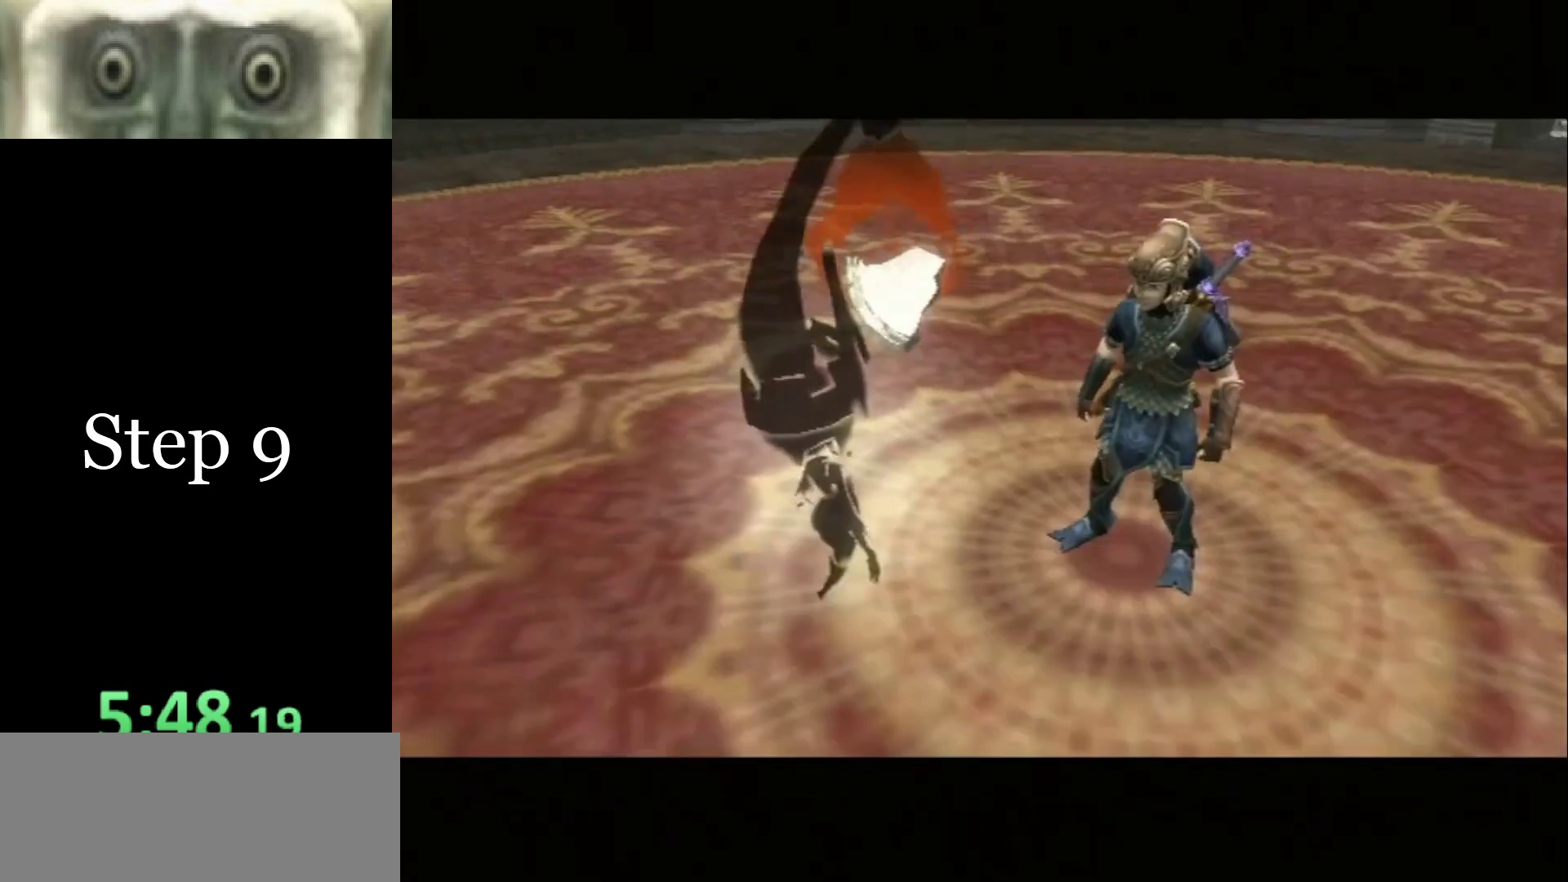
{"buttons": [], "left_stick": "center", "right_stick": "center", "events": [[33, "B", "down"], [66, "A", "down"], [66, "B", "up"], [133, "A", "up"], [166, "B", "down"], [200, "A", "down"], [200, "B", "up"], [266, "A", "up"], [300, "B", "down"], [333, "A", "down"], [366, "B", "up"], [400, "A", "up"], [433, "B", "down"], [500, "B", "up"]]}
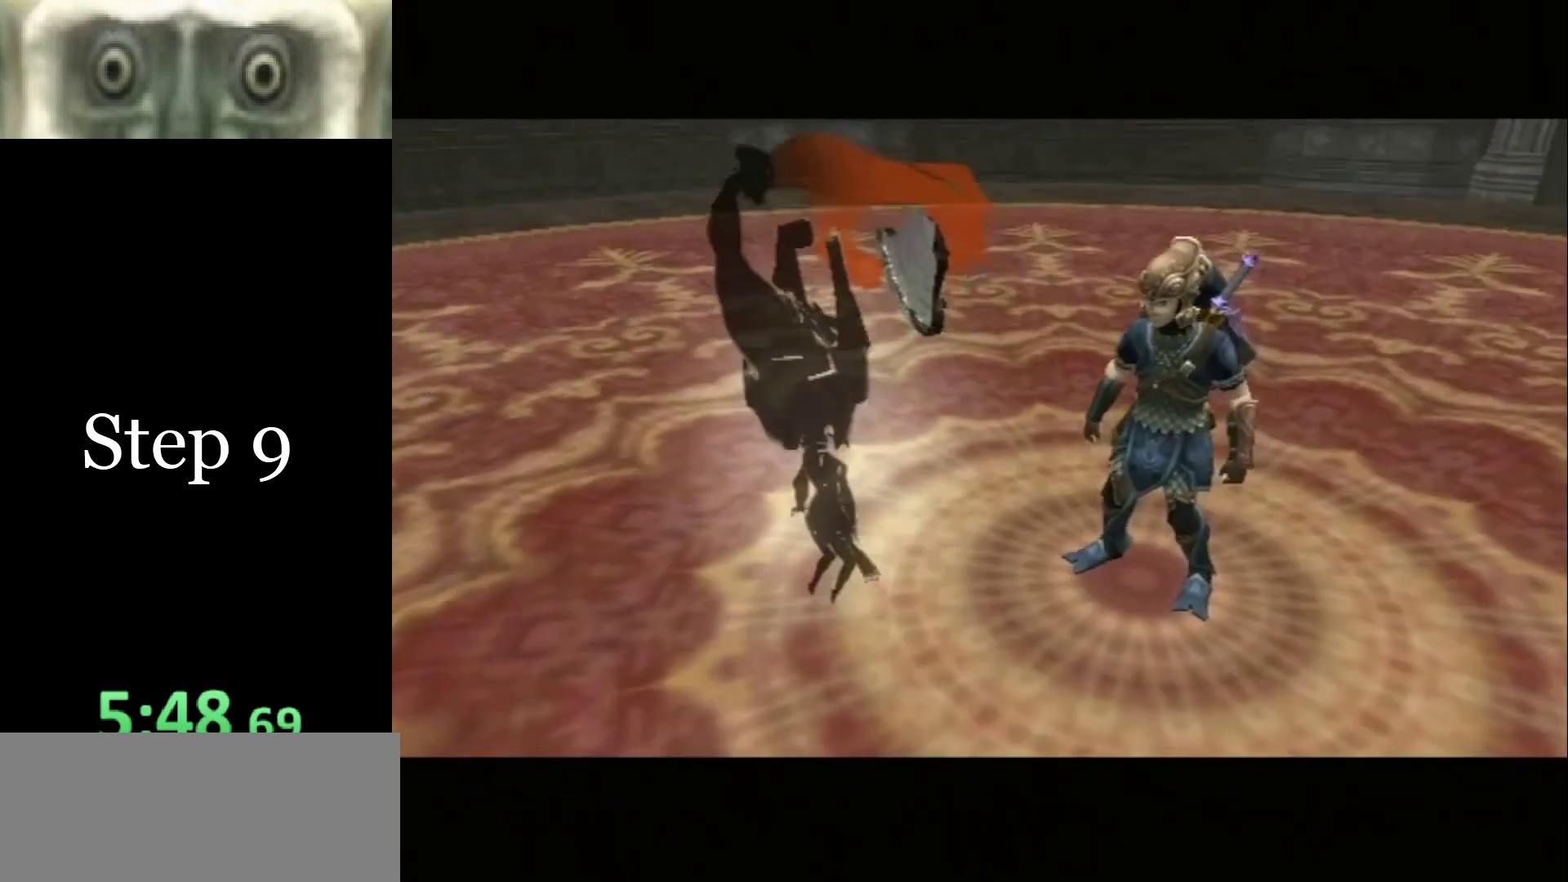
{"buttons": [], "left_stick": "center", "right_stick": "center", "events": [[66, "B", "down"], [133, "B", "up"]]}
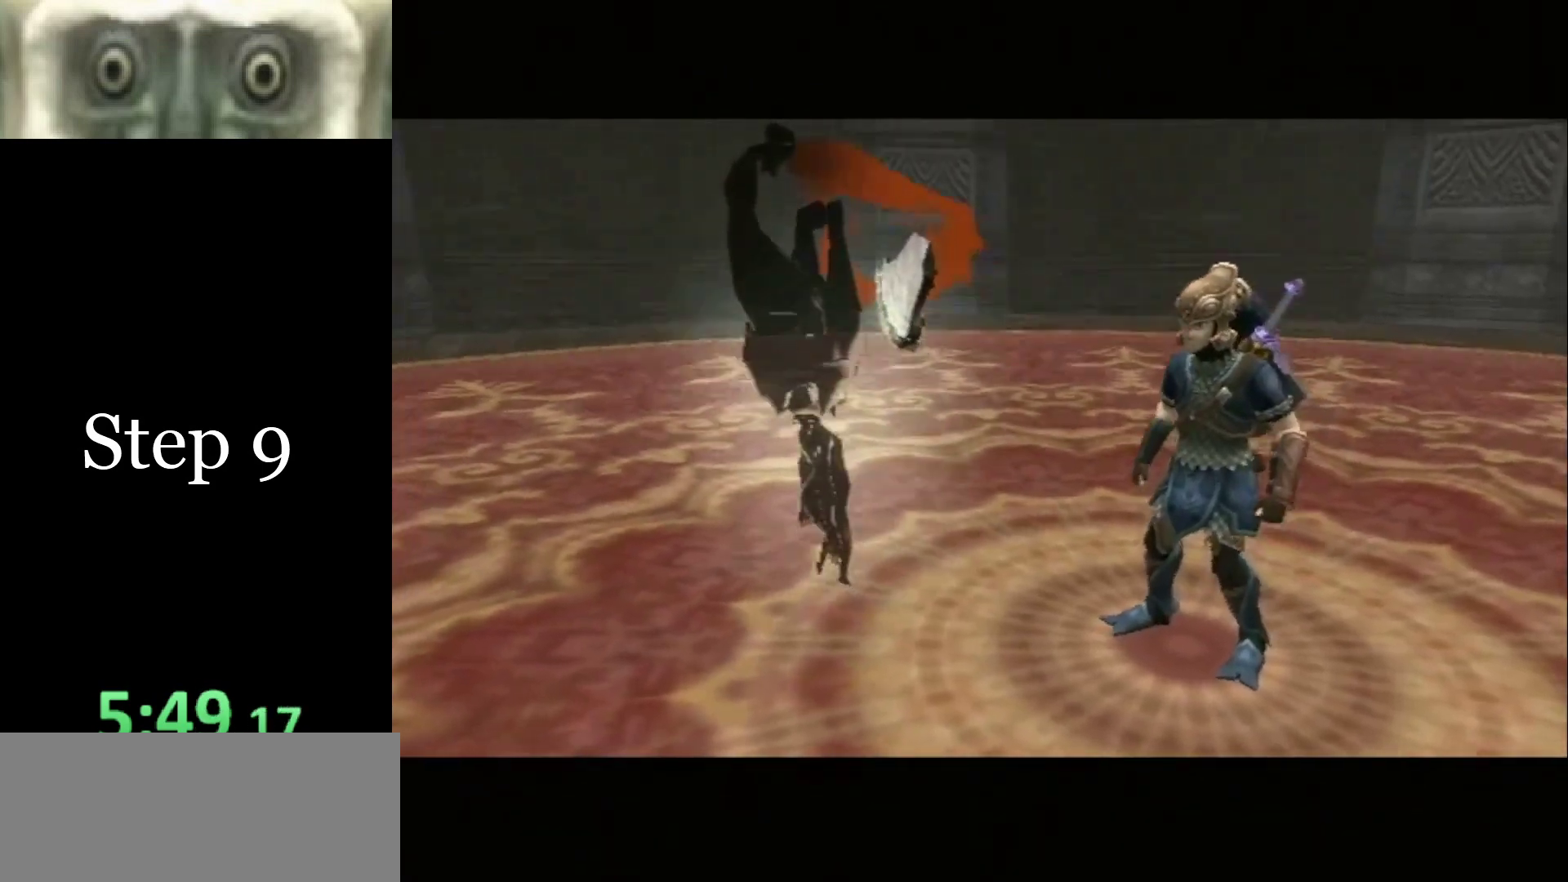
{"buttons": ["A"], "left_stick": "center", "right_stick": "center", "events": [[300, "B", "down"], [333, "B", "up"], [366, "A", "down"], [400, "A", "up"], [400, "B", "down"], [466, "B", "up"], [500, "A", "down"]]}
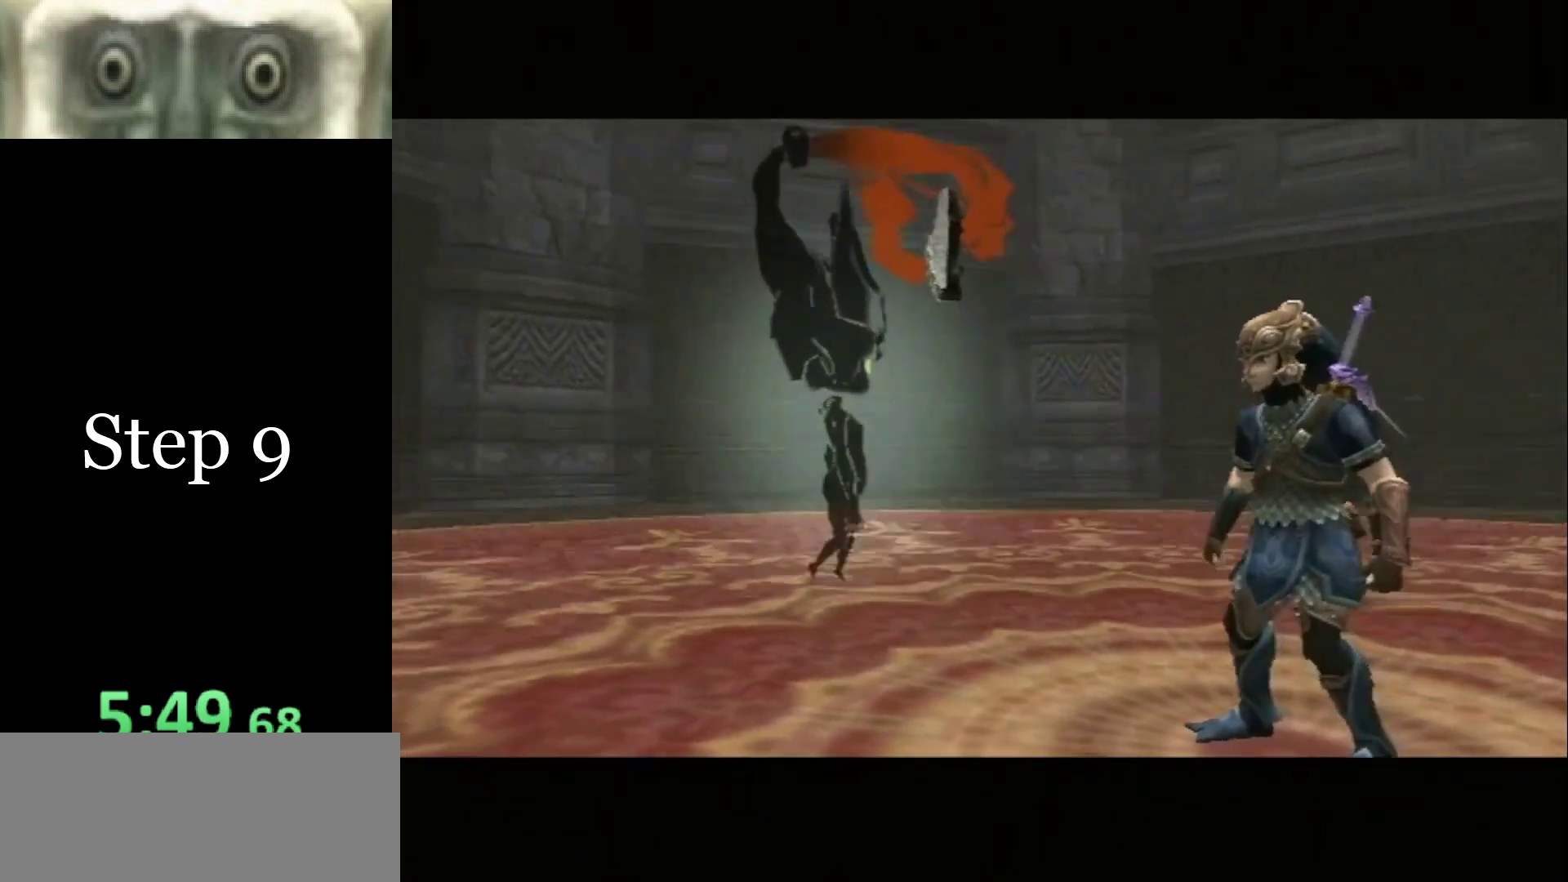
{"buttons": ["A"], "left_stick": "center", "right_stick": "center", "events": [[33, "A", "up"], [33, "B", "down"], [66, "B", "up"], [100, "A", "down"], [166, "A", "up"], [166, "B", "down"], [200, "B", "up"], [233, "A", "down"], [266, "A", "up"], [266, "B", "down"], [333, "B", "up"], [366, "A", "down"], [400, "A", "up"], [400, "B", "down"], [466, "A", "down"], [466, "B", "up"]]}
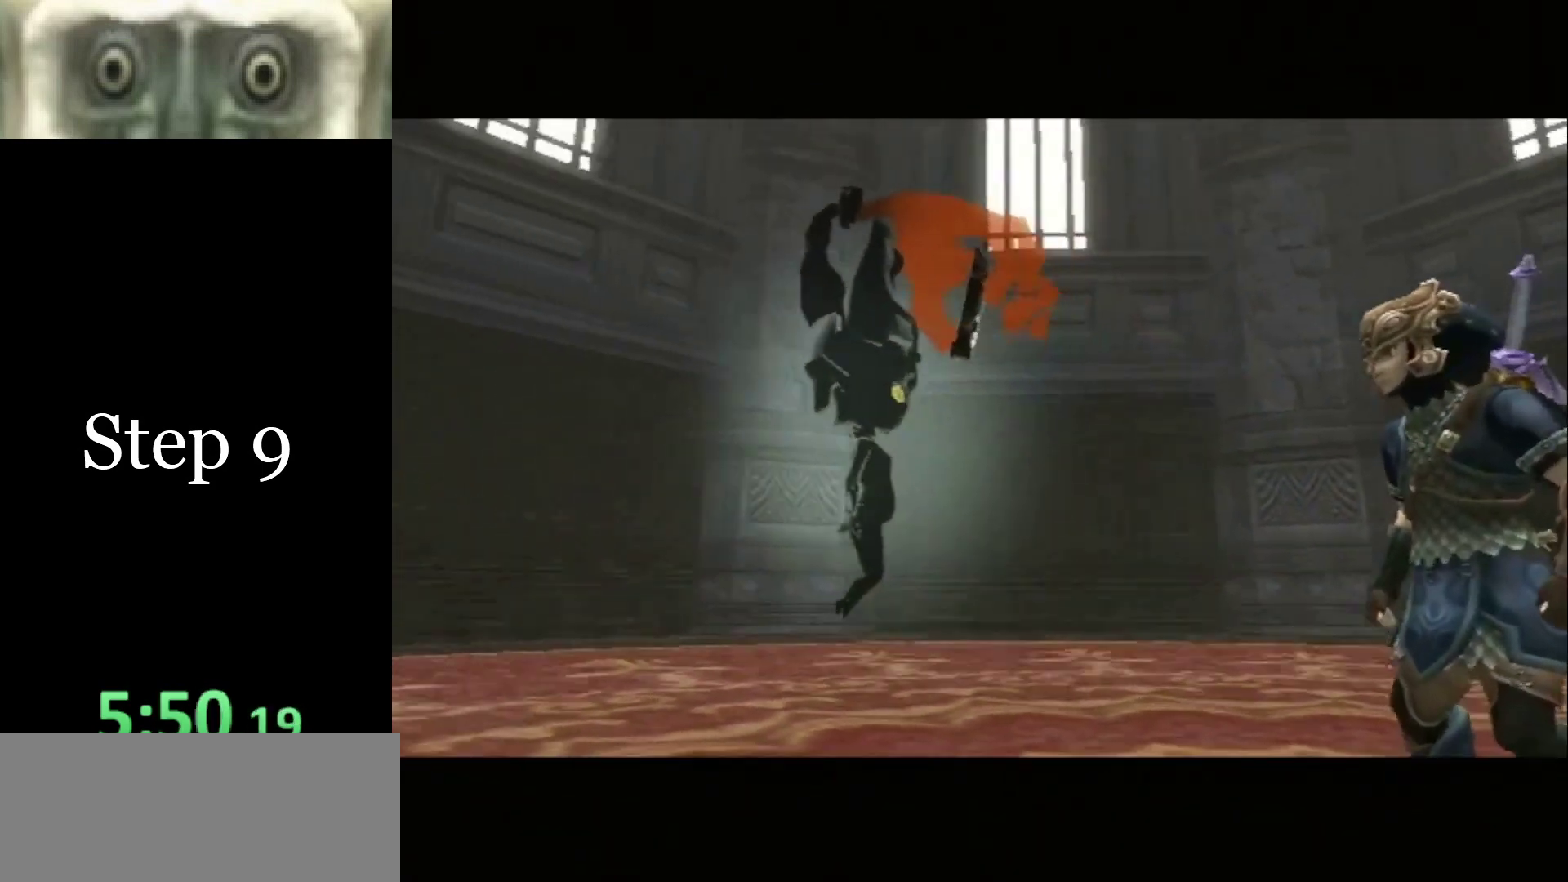
{"buttons": ["A"], "left_stick": "center", "right_stick": "center", "events": [[33, "A", "up"], [33, "B", "down"], [100, "A", "down"], [100, "B", "up"], [166, "A", "up"], [166, "B", "down"], [233, "A", "down"], [233, "B", "up"], [266, "A", "up"], [300, "B", "down"], [333, "A", "down"], [366, "B", "up"], [400, "A", "up"], [433, "B", "down"], [500, "A", "down"], [500, "B", "up"]]}
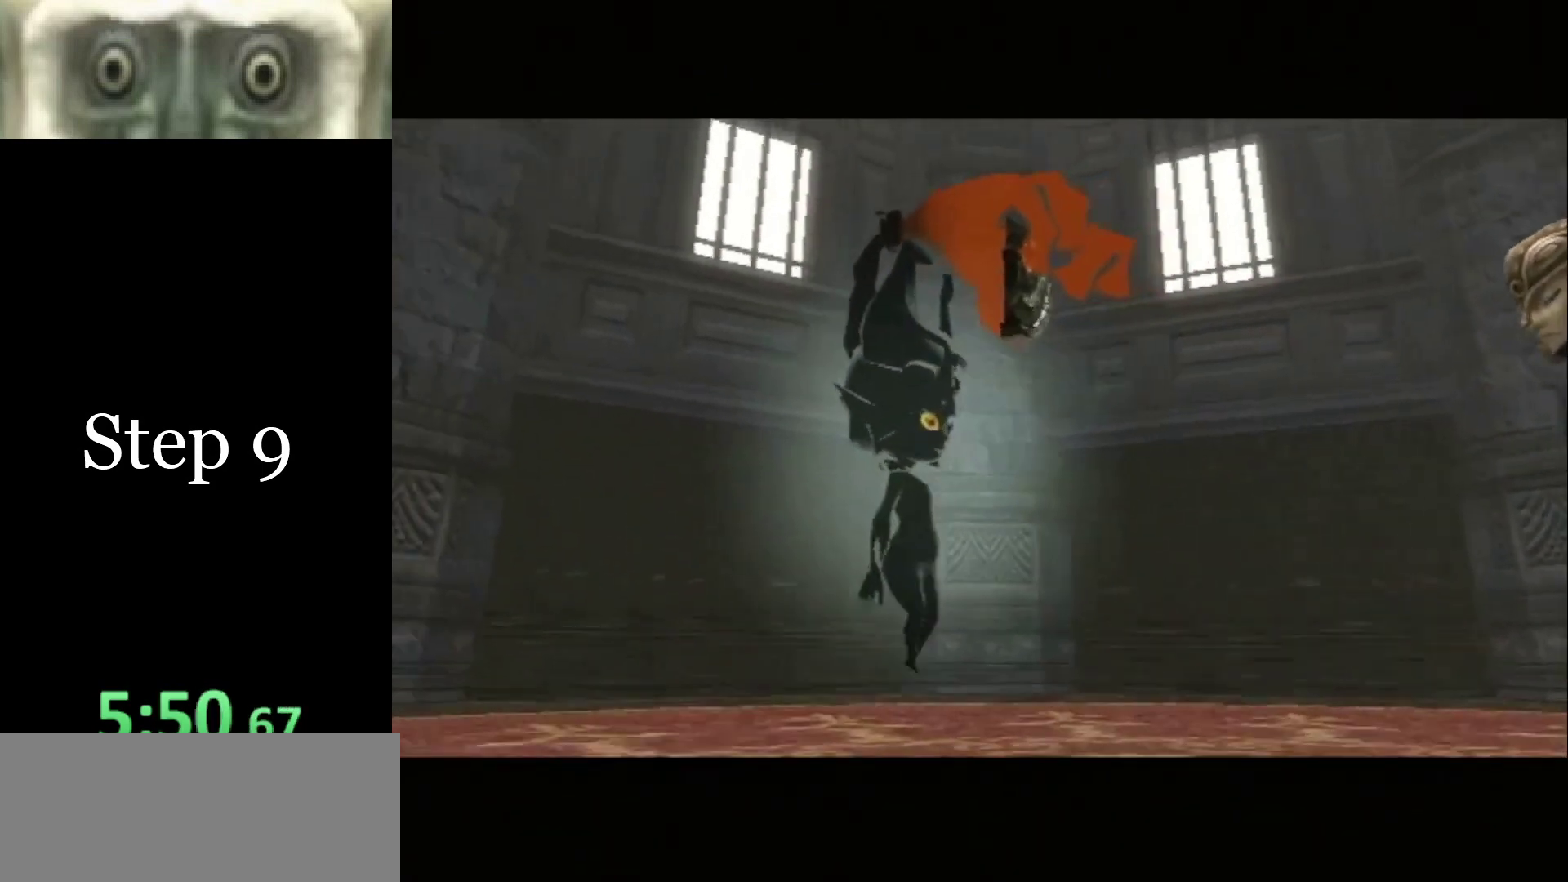
{"buttons": ["A"], "left_stick": "center", "right_stick": "center", "events": [[66, "A", "up"], [66, "B", "down"], [100, "A", "down"], [100, "B", "up"], [200, "A", "up"], [200, "B", "down"], [233, "A", "down"], [266, "B", "up"], [333, "A", "up"], [333, "B", "down"], [366, "A", "down"], [366, "B", "up"], [433, "A", "up"], [433, "B", "down"], [500, "A", "down"], [500, "B", "up"]]}
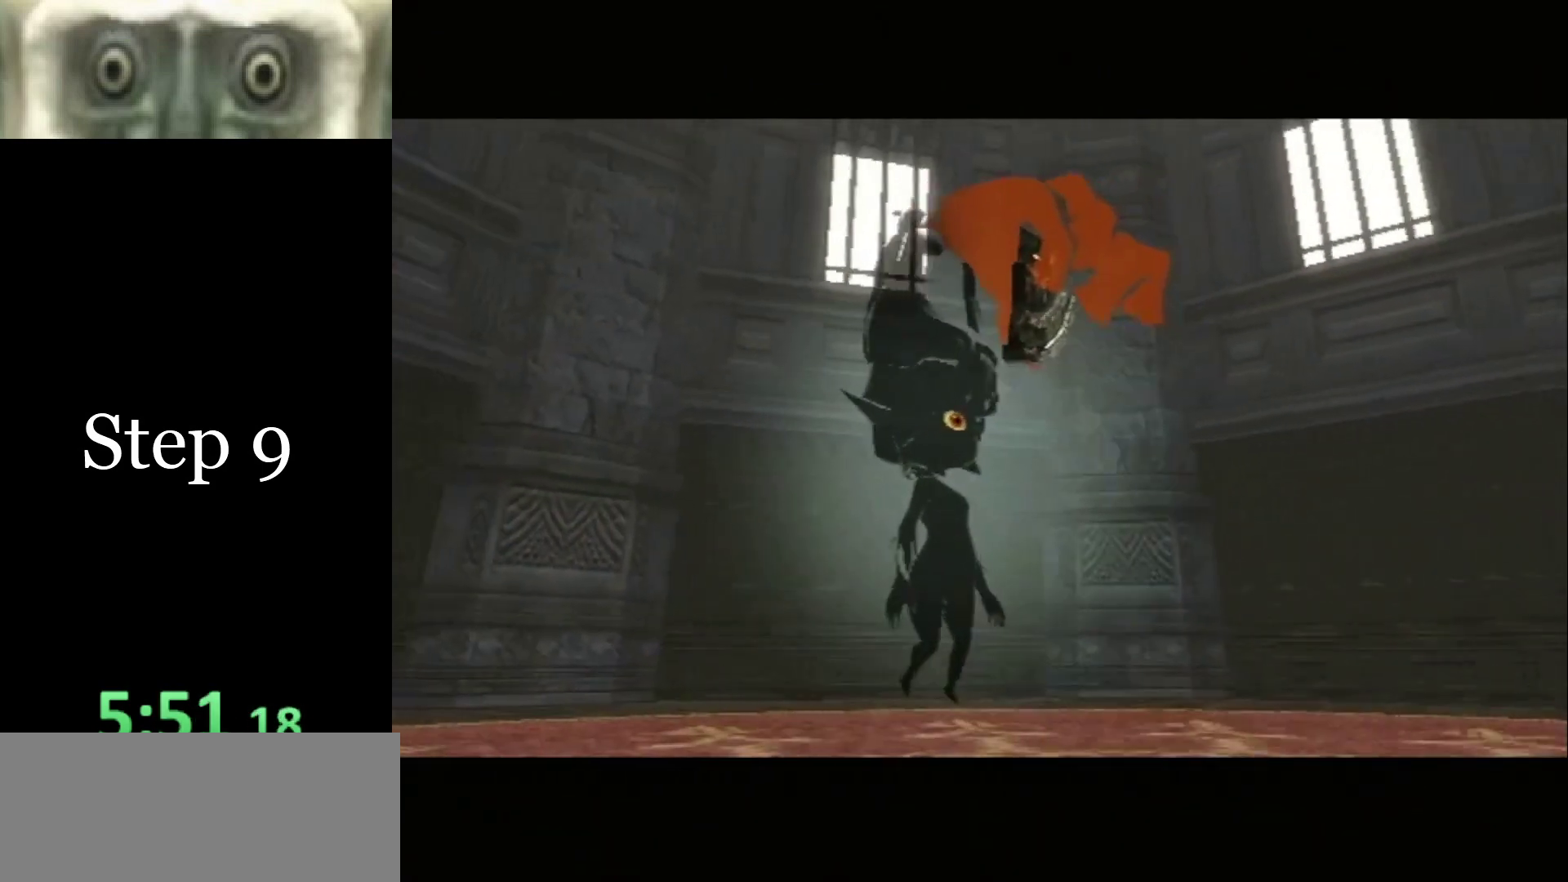
{"buttons": ["A"], "left_stick": "center", "right_stick": "center", "events": [[66, "A", "up"], [100, "B", "down"], [133, "A", "down"], [133, "B", "up"], [166, "A", "up"], [200, "B", "down"], [233, "A", "down"], [266, "B", "up"], [300, "A", "up"], [333, "B", "down"], [366, "A", "down"], [366, "B", "up"], [433, "A", "up"], [466, "B", "down"], [500, "A", "down"], [500, "B", "up"]]}